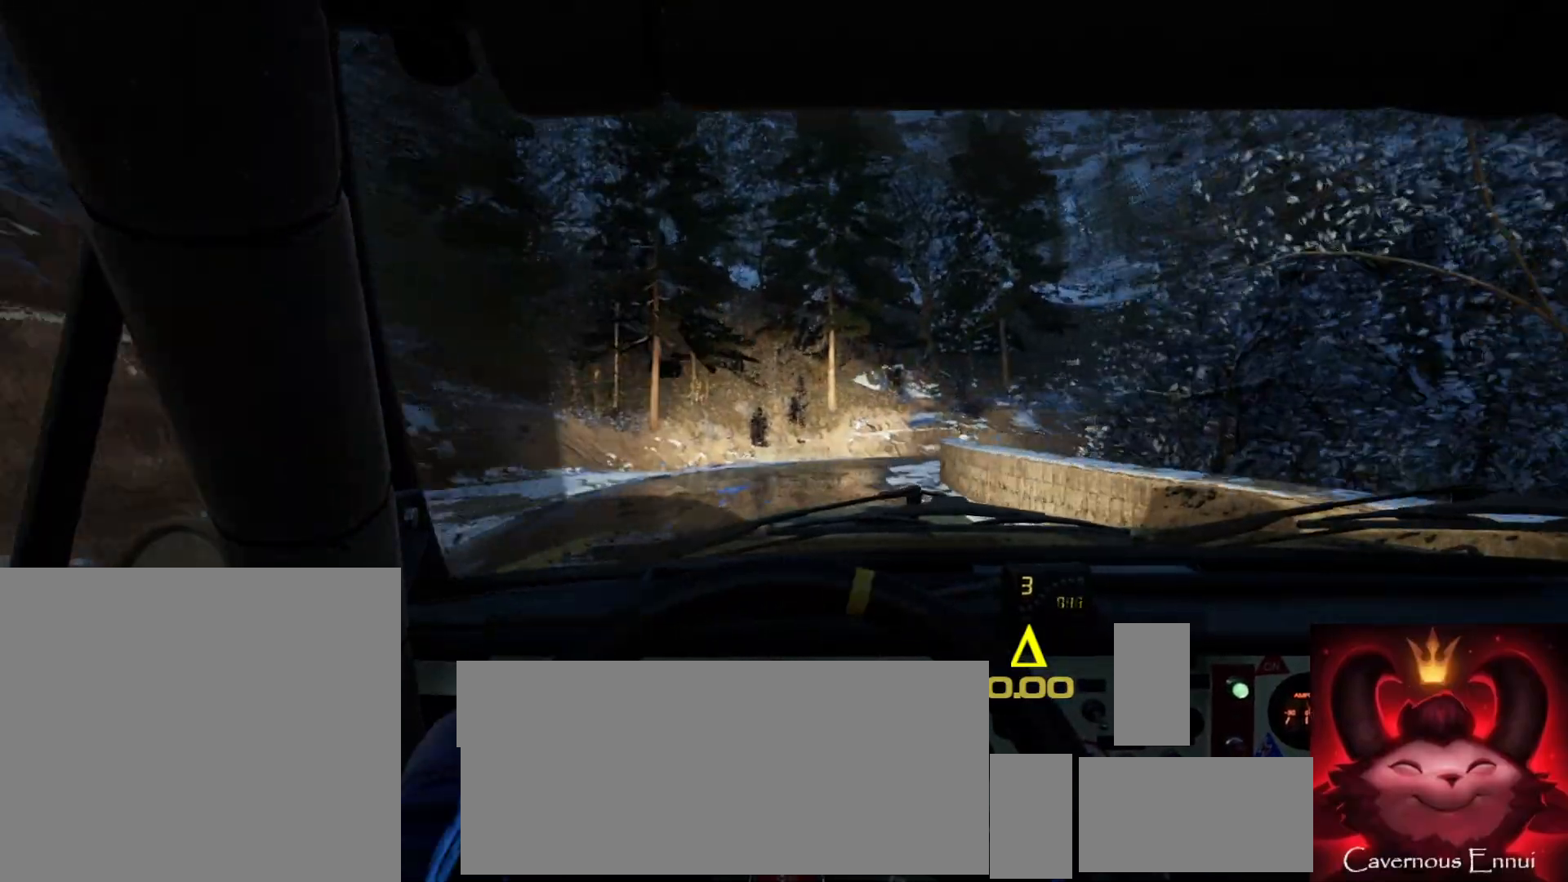
Gameplay with a controller (Xbox layout); each line is a JSON object with the inputs held at the frame after it. "events" lists button and stick changes between this image and that frame as [ms after this image, input, new state], when the widget could be followed in between.
{"buttons": [], "left_stick": "right", "right_stick": "center", "events": [[117, "left_stick", "right"], [150, "right_stick", "center"]]}
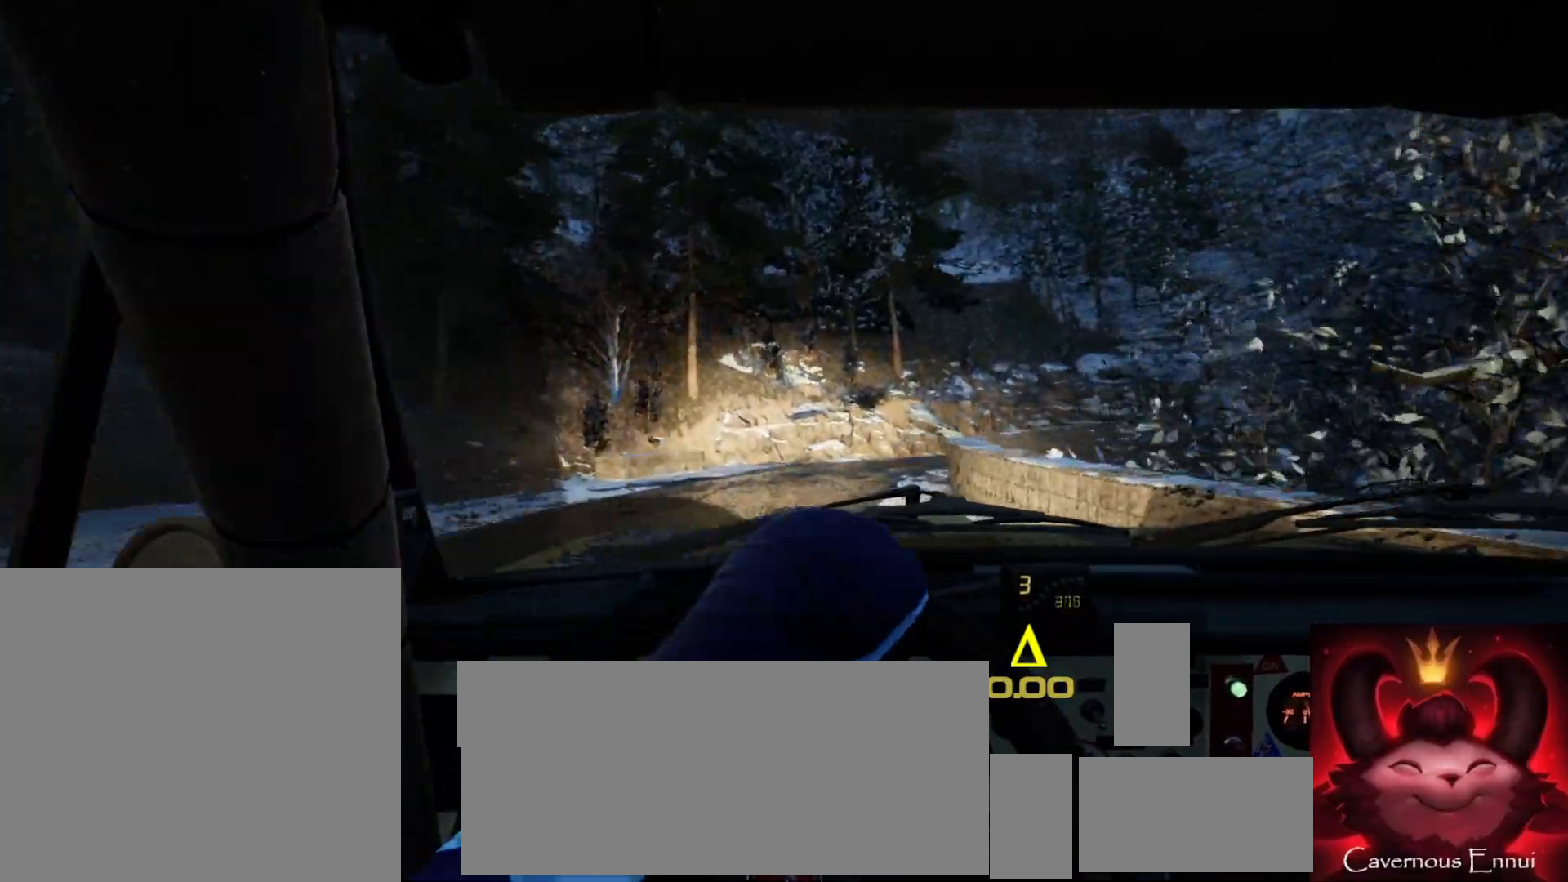
{"buttons": [], "left_stick": "right", "right_stick": "center", "events": [[133, "L1", "down"], [250, "L1", "up"]]}
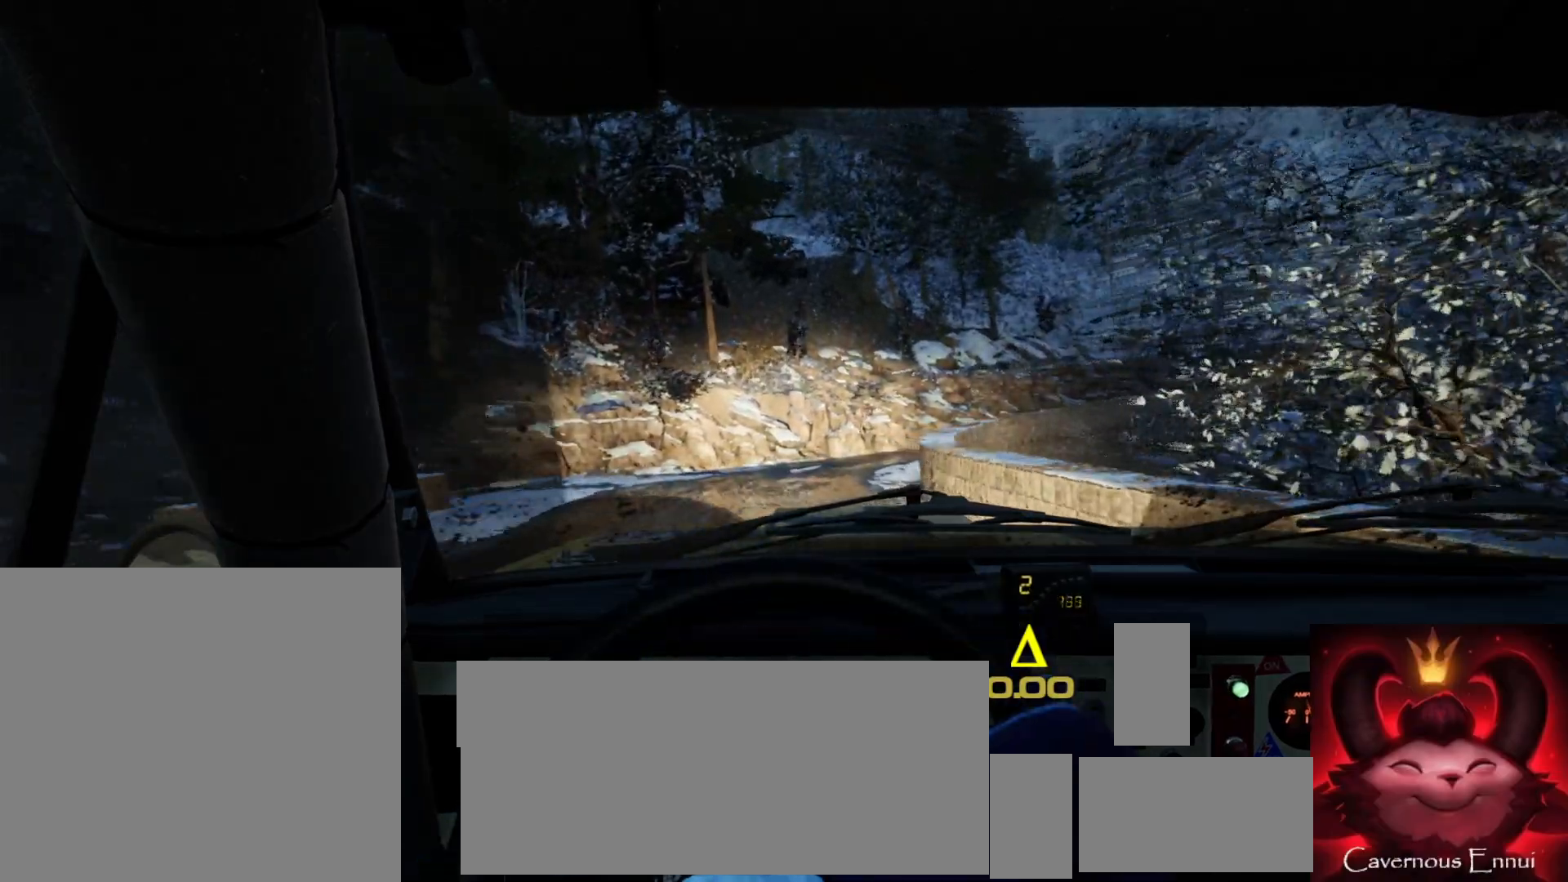
{"buttons": [], "left_stick": "down-left", "right_stick": "up", "events": [[267, "right_stick", "up"], [333, "left_stick", "center"], [433, "left_stick", "down-left"]]}
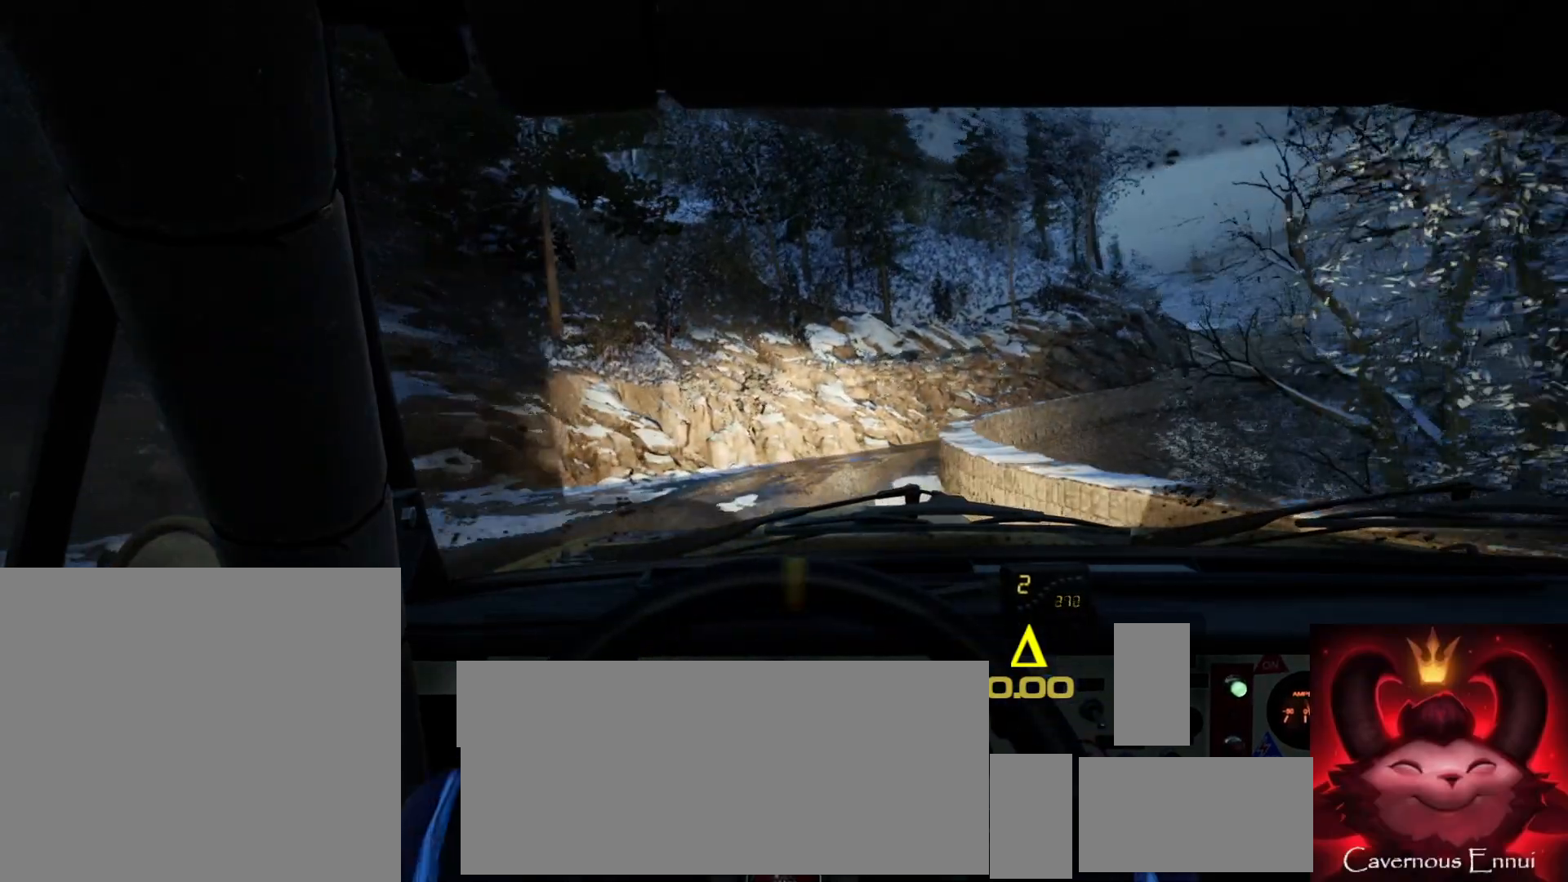
{"buttons": [], "left_stick": "right", "right_stick": "center", "events": [[83, "left_stick", "center"], [267, "left_stick", "right"], [283, "right_stick", "center"]]}
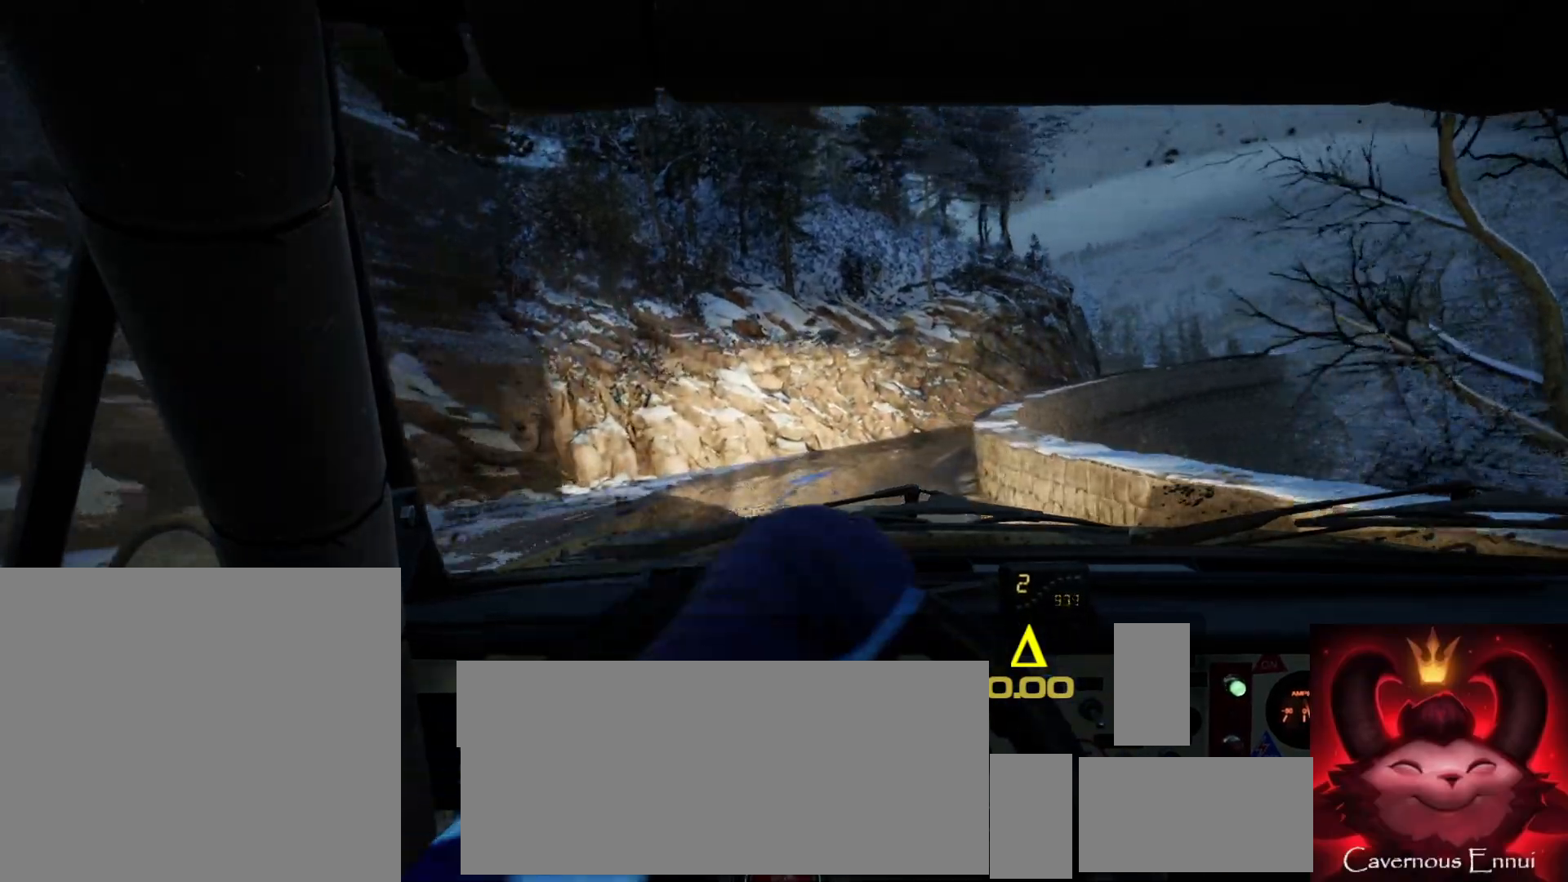
{"buttons": [], "left_stick": "center", "right_stick": "up", "events": [[83, "left_stick", "center"], [83, "right_stick", "up"]]}
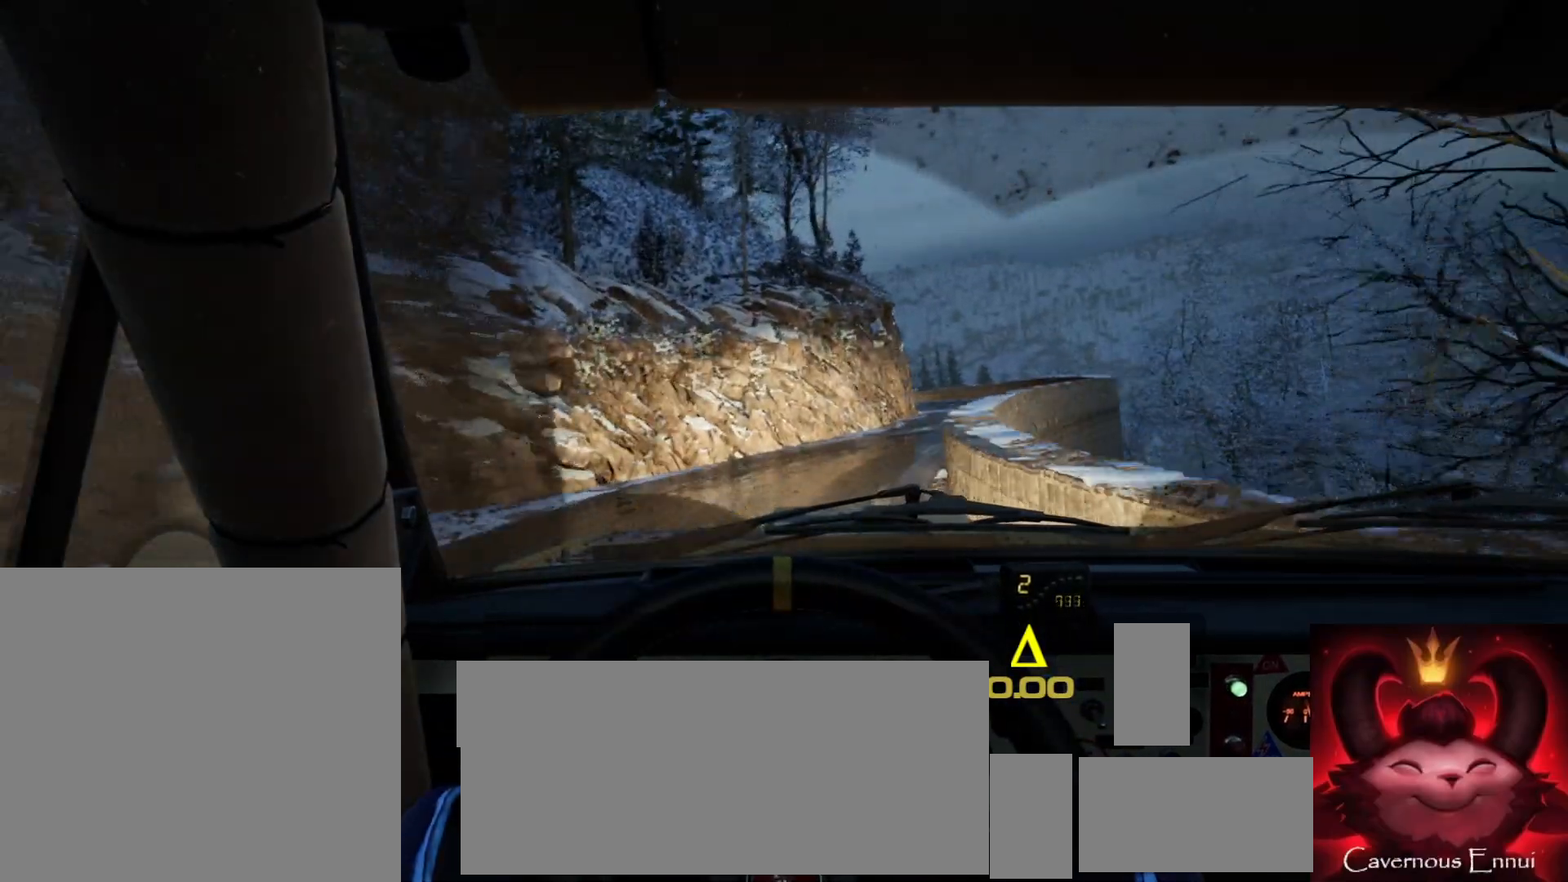
{"buttons": [], "left_stick": "down-left", "right_stick": "center", "events": [[167, "left_stick", "right"], [167, "right_stick", "center"], [333, "left_stick", "center"], [433, "left_stick", "down-left"]]}
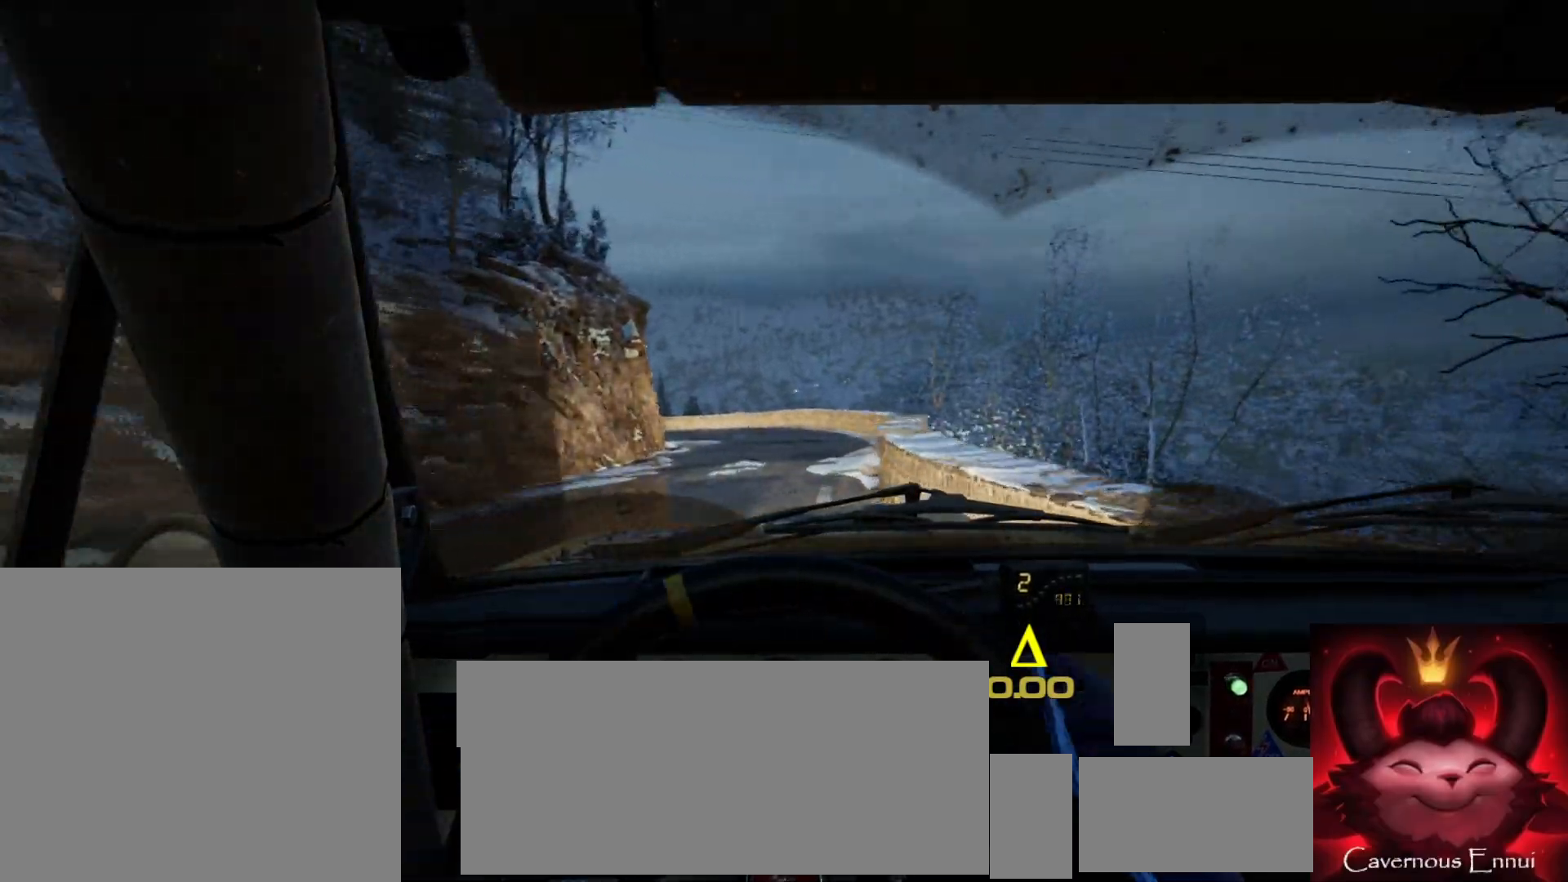
{"buttons": [], "left_stick": "right", "right_stick": "up", "events": [[100, "right_stick", "up"], [233, "left_stick", "center"], [450, "left_stick", "right"]]}
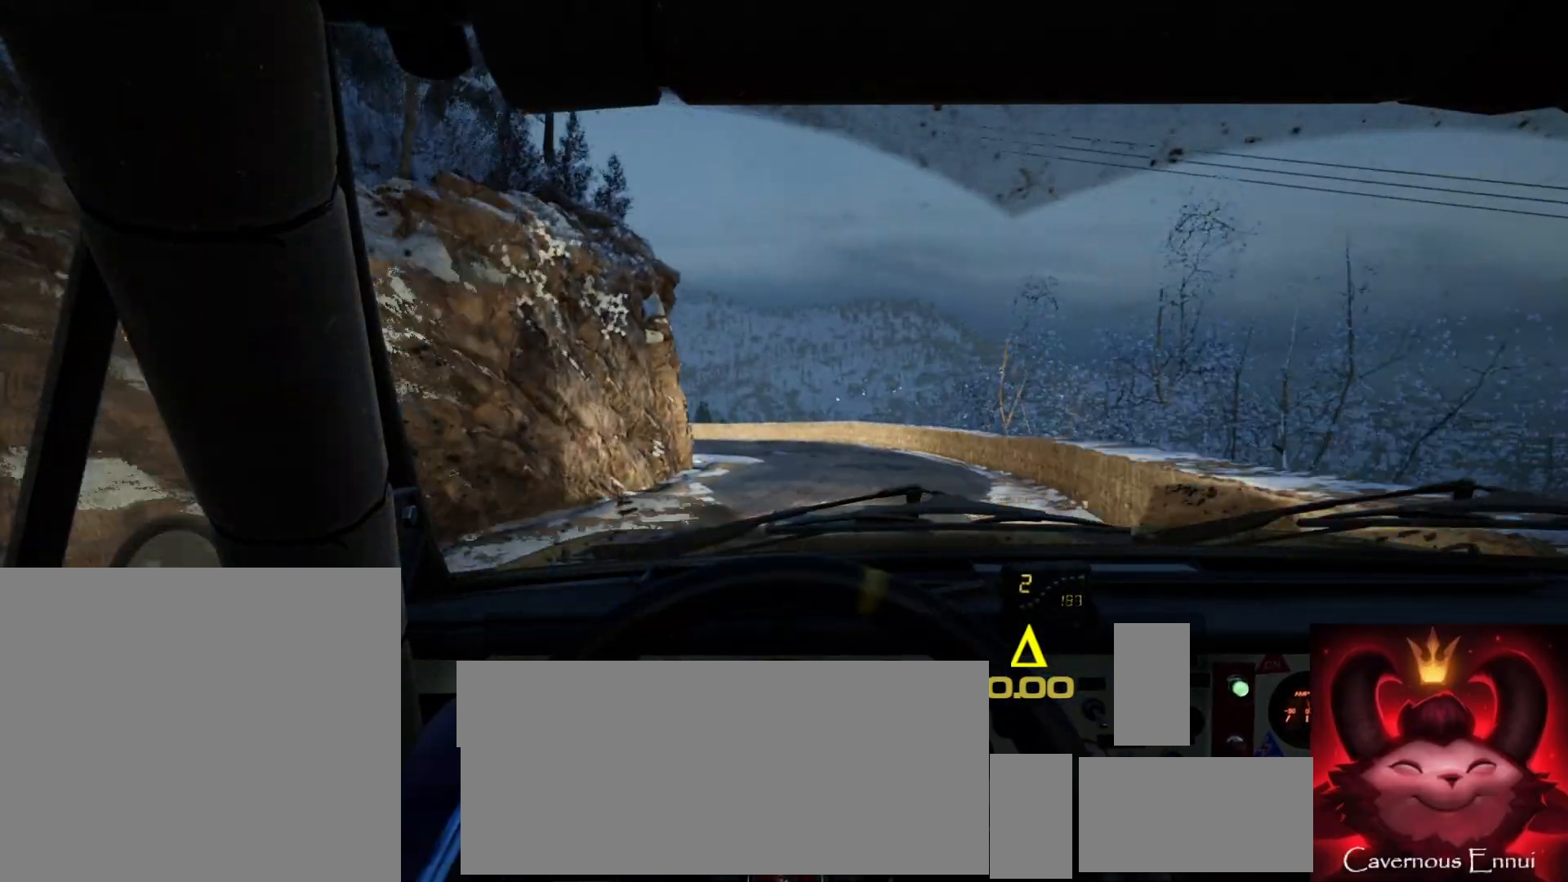
{"buttons": [], "left_stick": "down-left", "right_stick": "up", "events": [[183, "left_stick", "center"], [317, "left_stick", "down-left"]]}
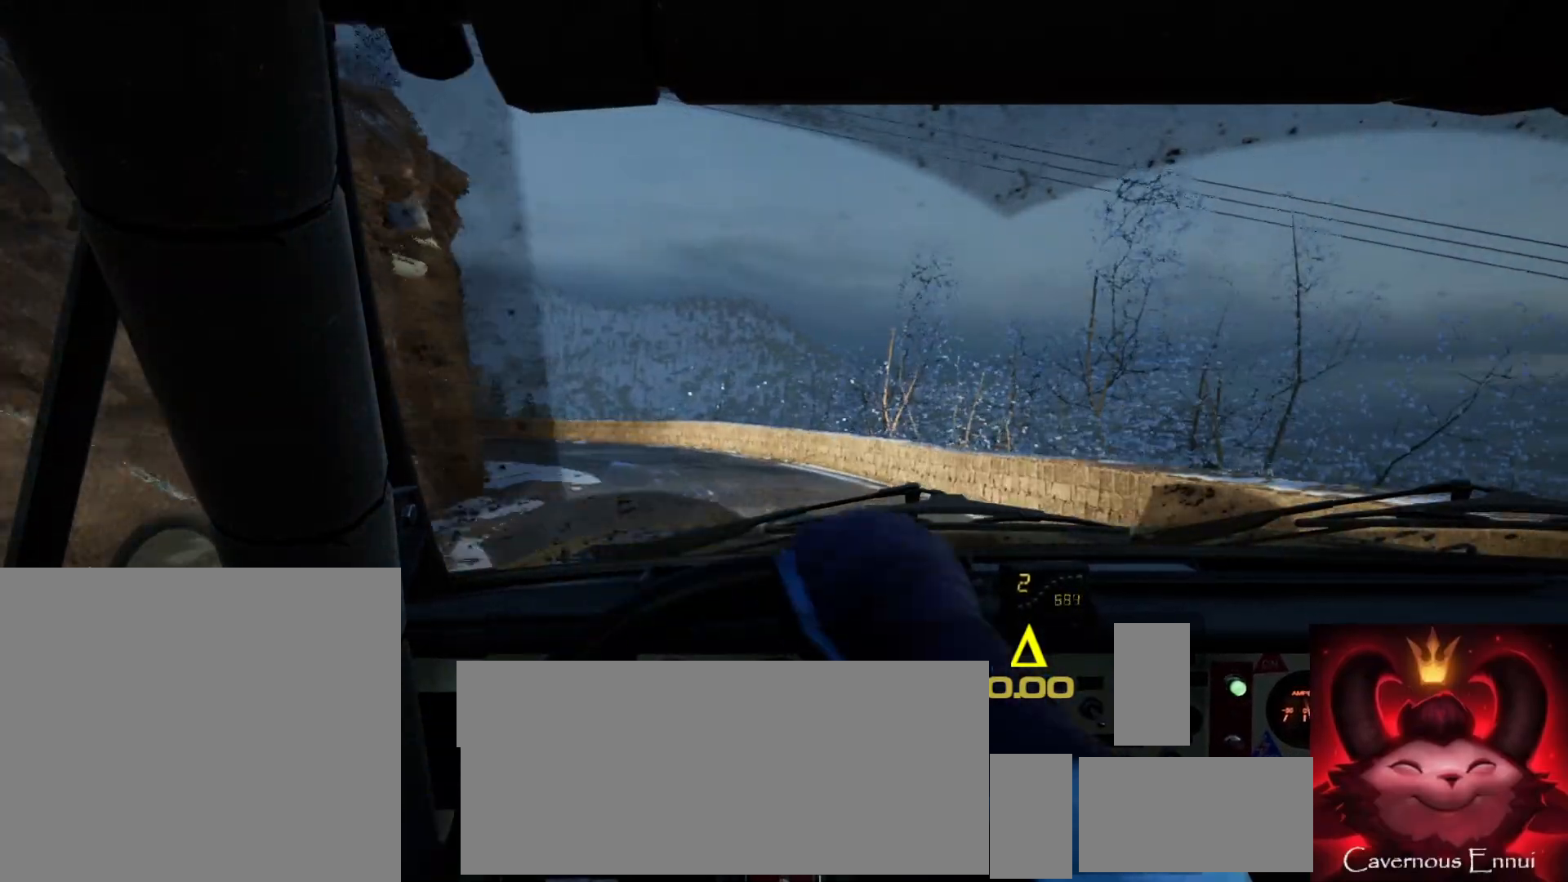
{"buttons": [], "left_stick": "center", "right_stick": "center", "events": [[300, "left_stick", "center"], [433, "right_stick", "center"], [450, "left_stick", "left"], [500, "left_stick", "center"]]}
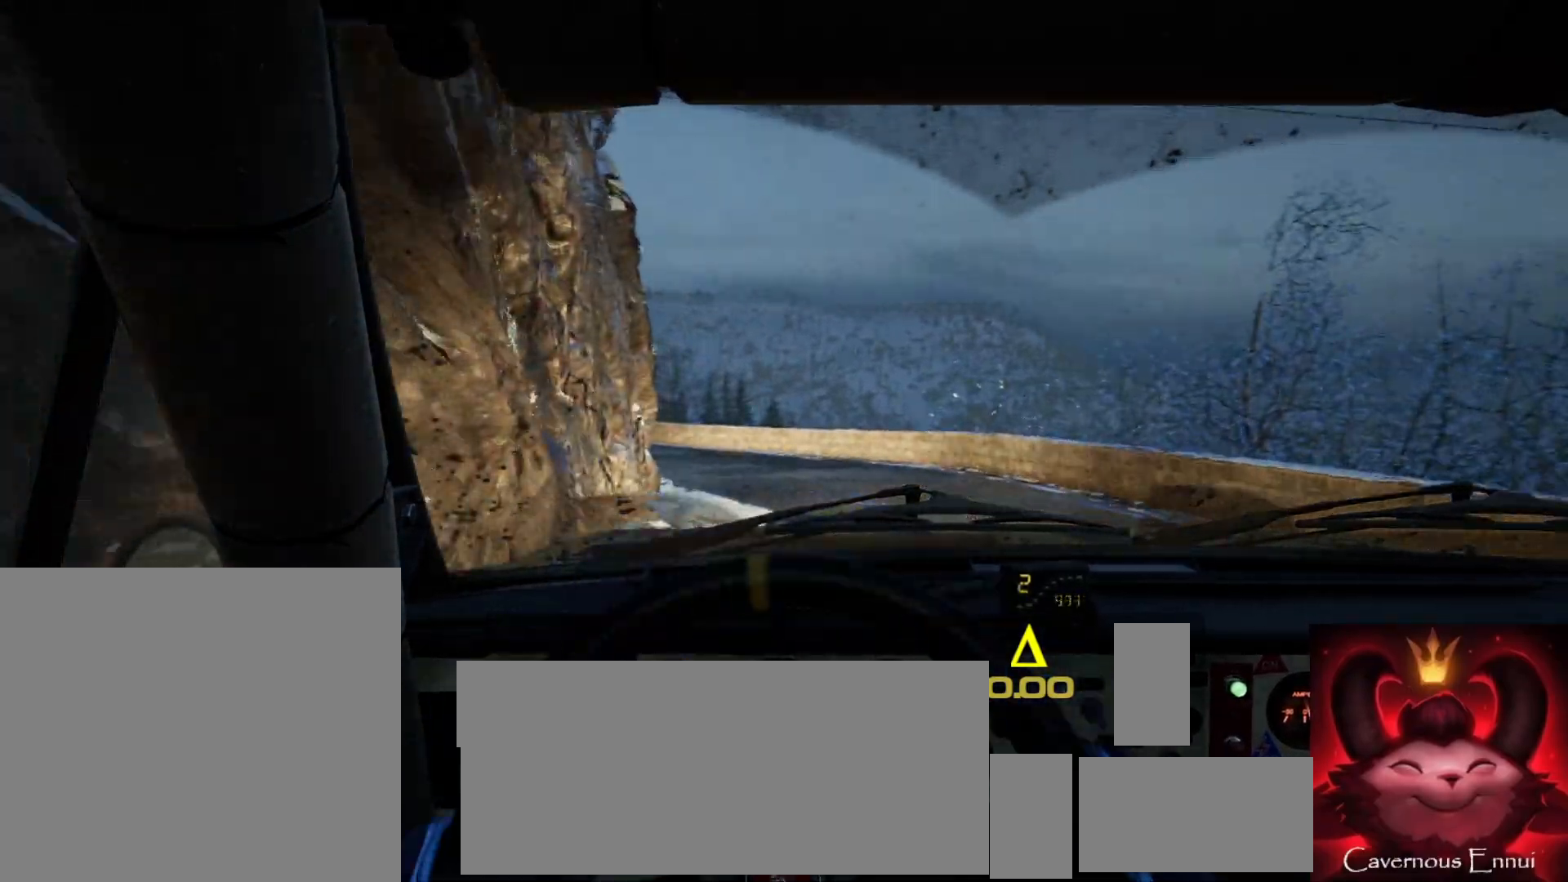
{"buttons": [], "left_stick": "down-left", "right_stick": "up", "events": [[150, "left_stick", "right"], [367, "right_stick", "up"], [383, "left_stick", "center"], [467, "left_stick", "down-left"]]}
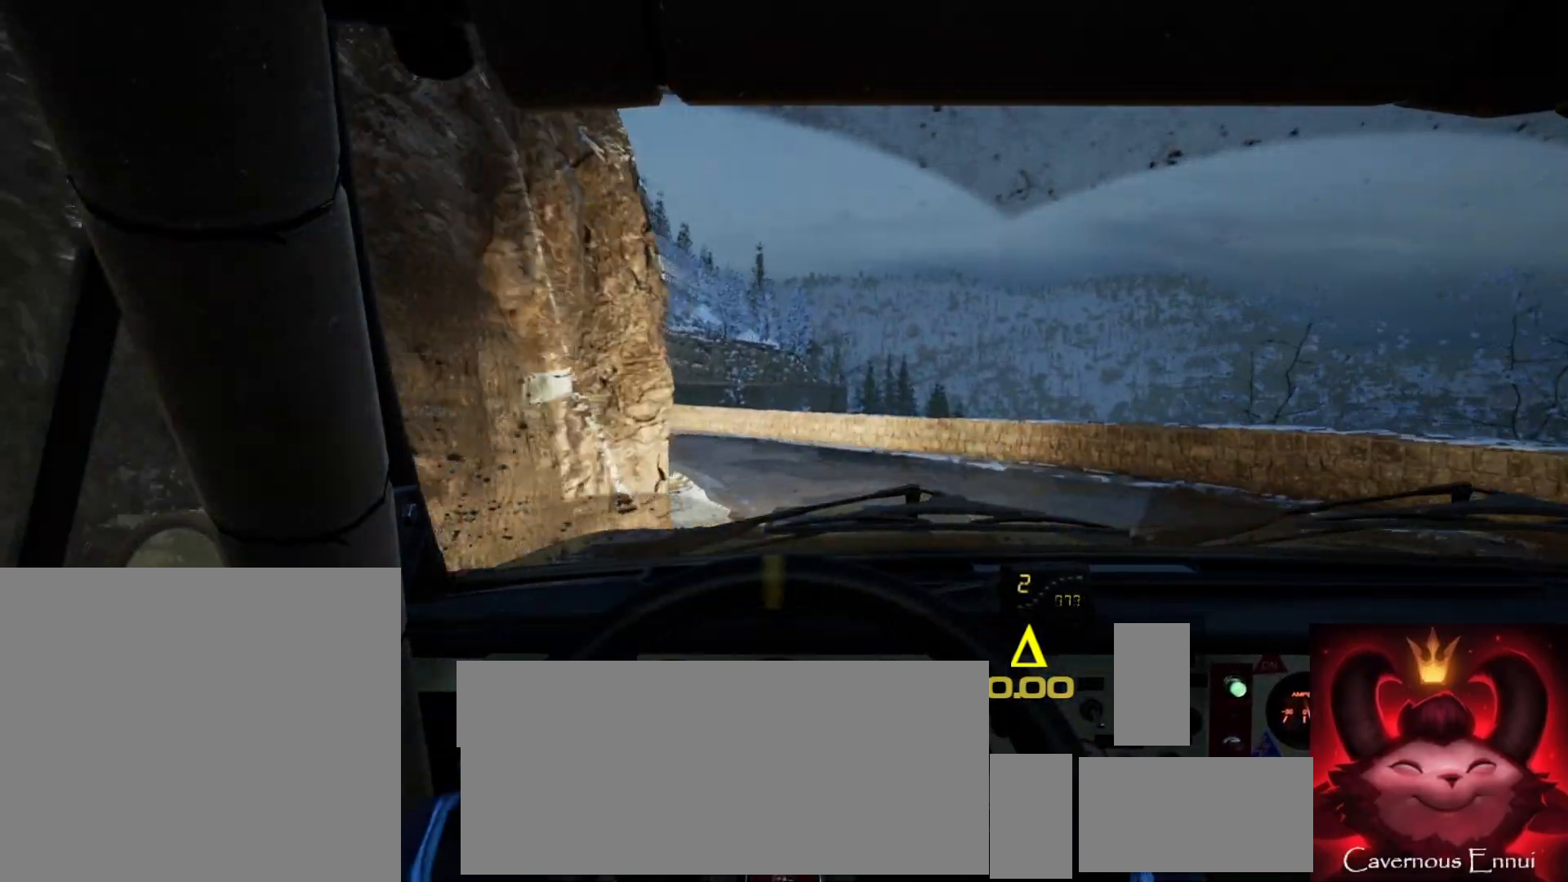
{"buttons": [], "left_stick": "down-left", "right_stick": "center", "events": [[150, "right_stick", "center"]]}
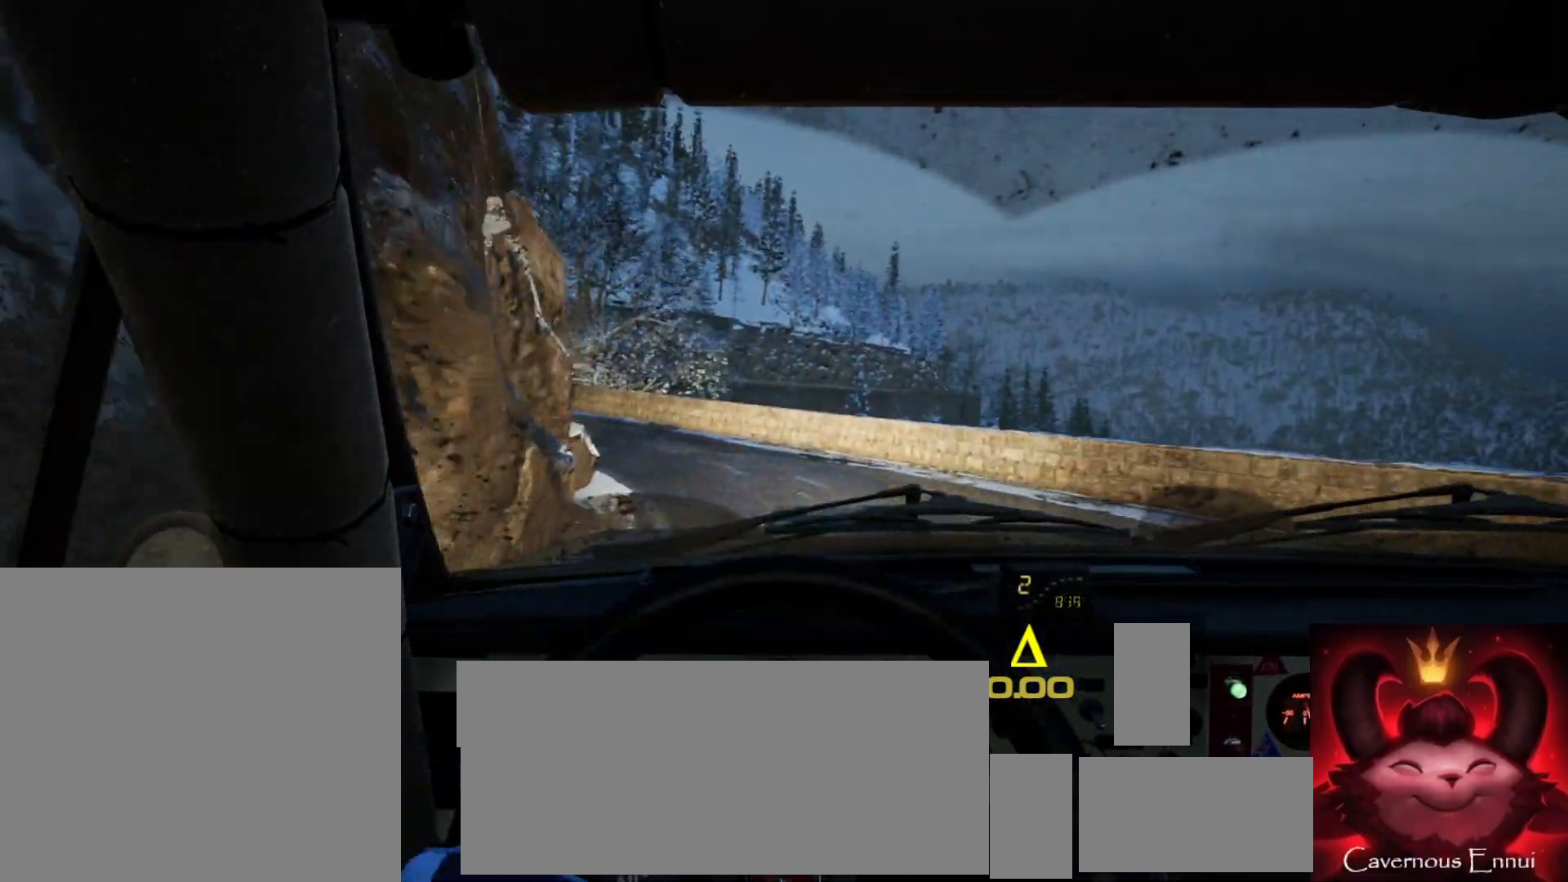
{"buttons": [], "left_stick": "right", "right_stick": "up", "events": [[150, "left_stick", "center"], [233, "right_stick", "up"], [367, "left_stick", "right"]]}
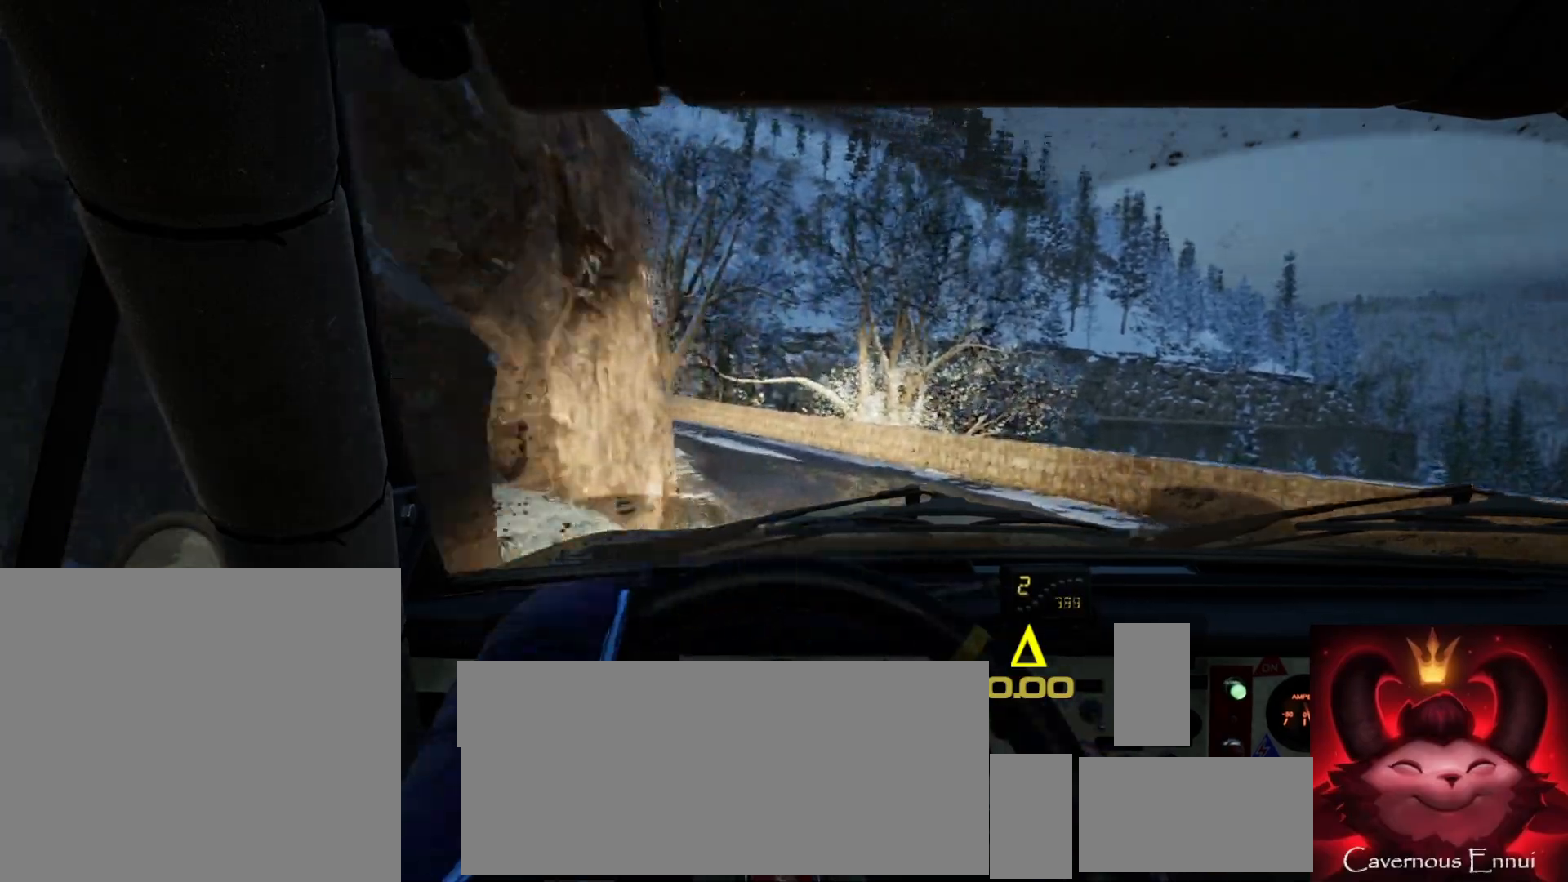
{"buttons": [], "left_stick": "center", "right_stick": "up", "events": [[100, "left_stick", "center"], [117, "right_stick", "center"], [217, "left_stick", "down-left"], [367, "right_stick", "up"], [467, "left_stick", "center"]]}
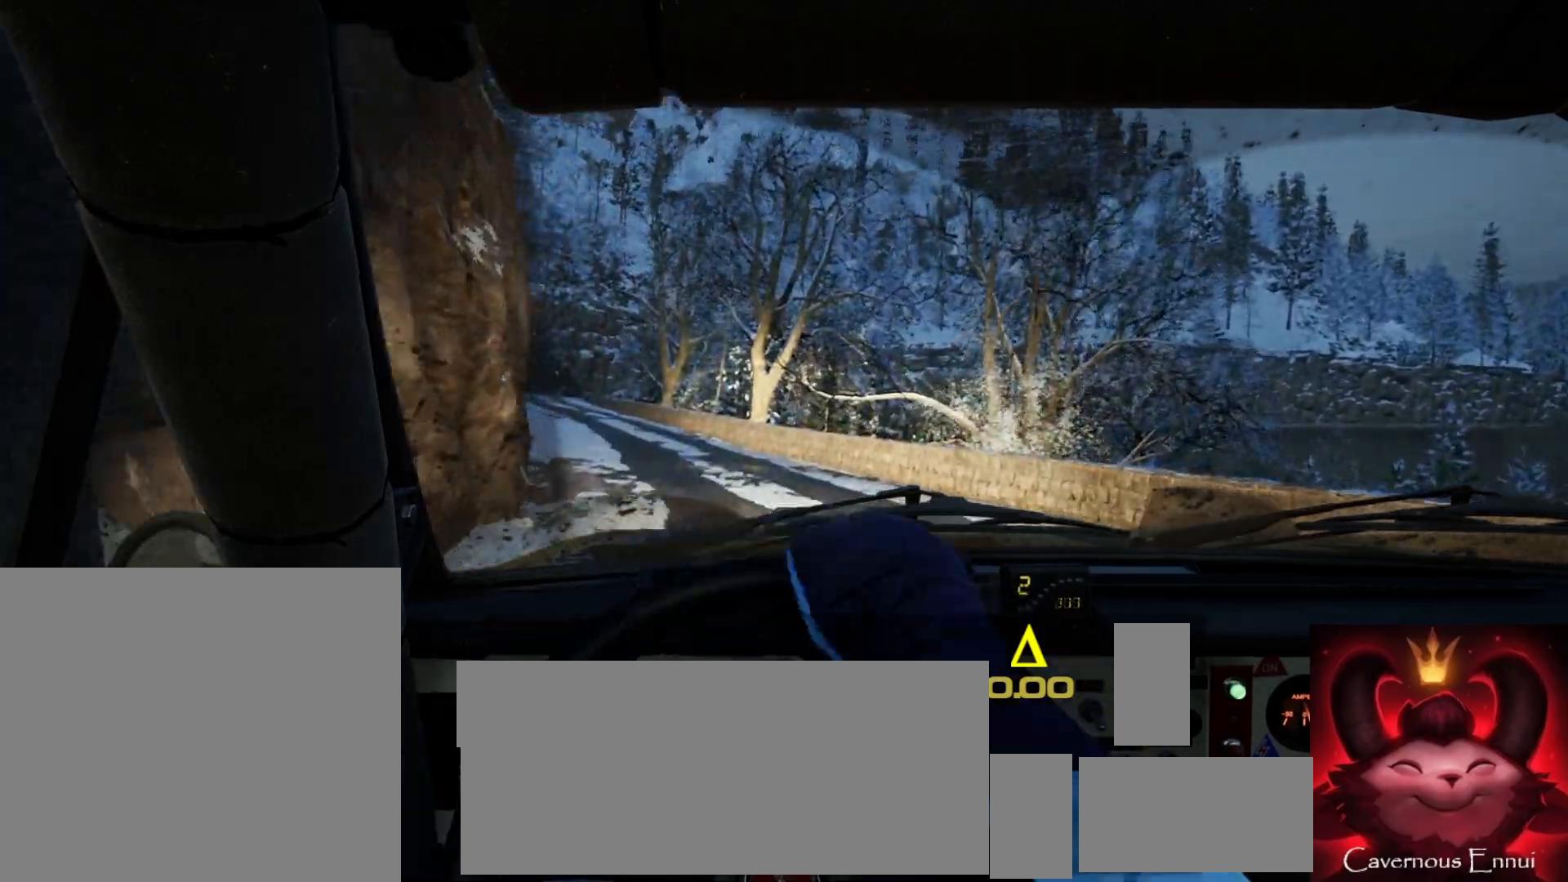
{"buttons": [], "left_stick": "right", "right_stick": "up", "events": [[450, "left_stick", "right"]]}
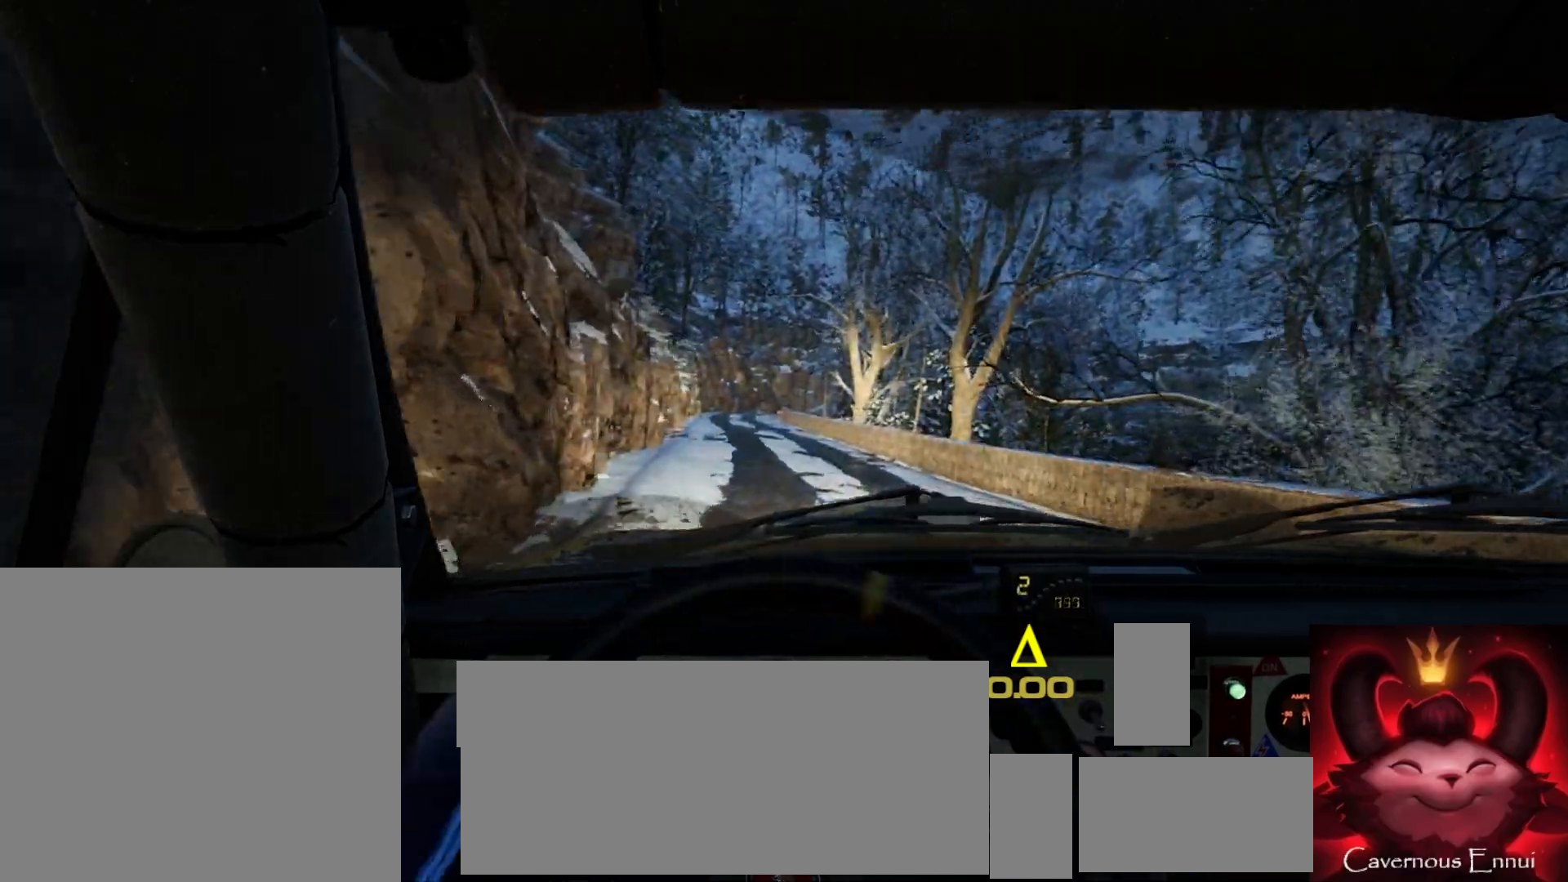
{"buttons": [], "left_stick": "down-left", "right_stick": "up", "events": [[233, "left_stick", "center"], [417, "left_stick", "down-left"]]}
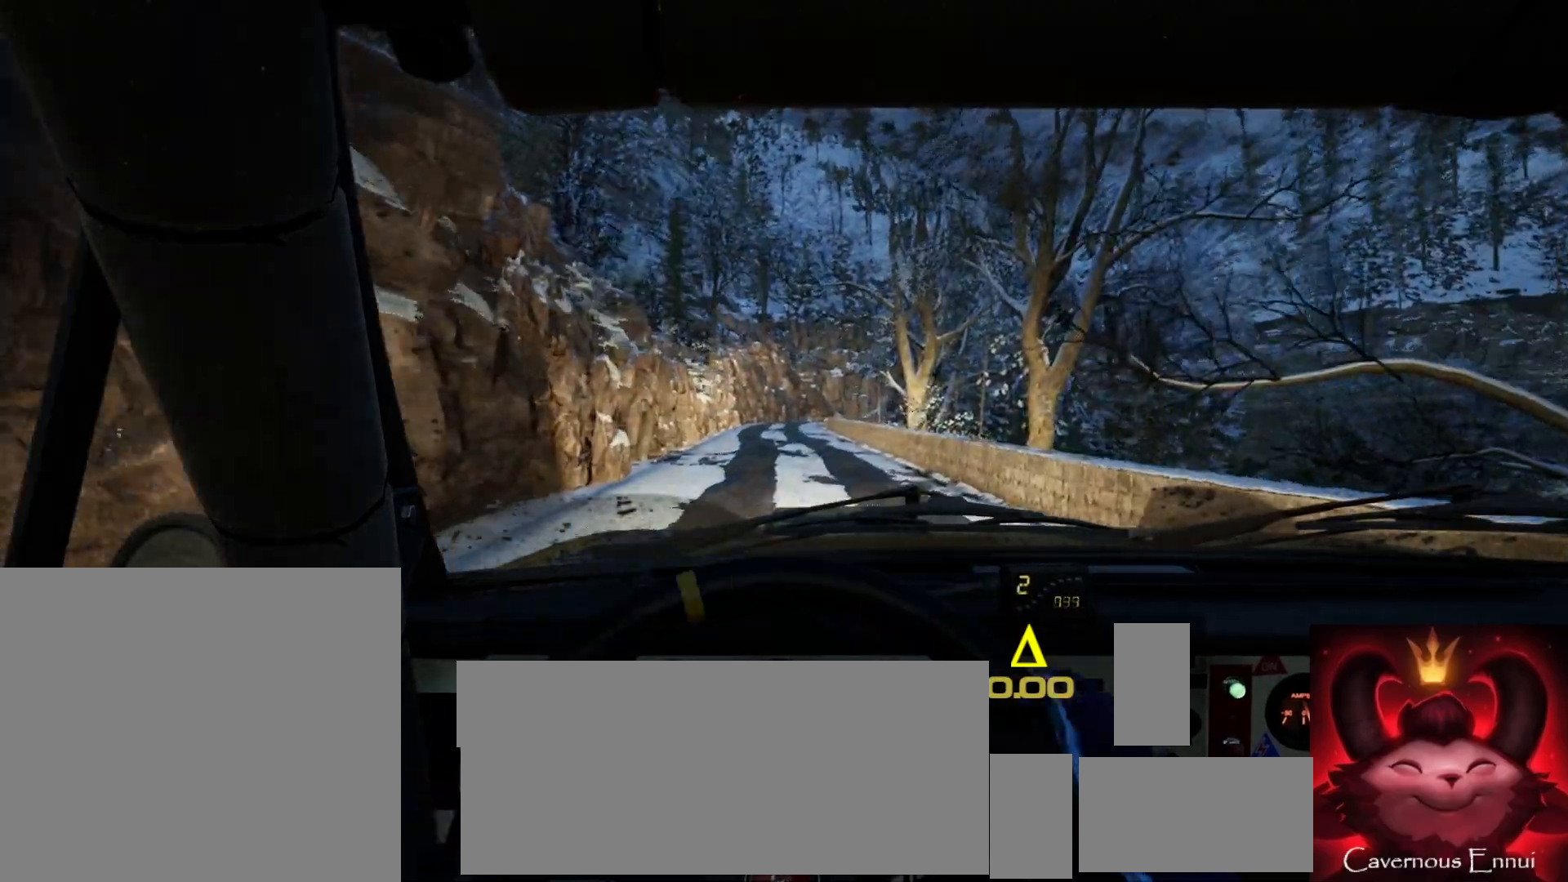
{"buttons": [], "left_stick": "right", "right_stick": "center", "events": [[100, "left_stick", "center"], [267, "left_stick", "right"], [417, "right_stick", "center"]]}
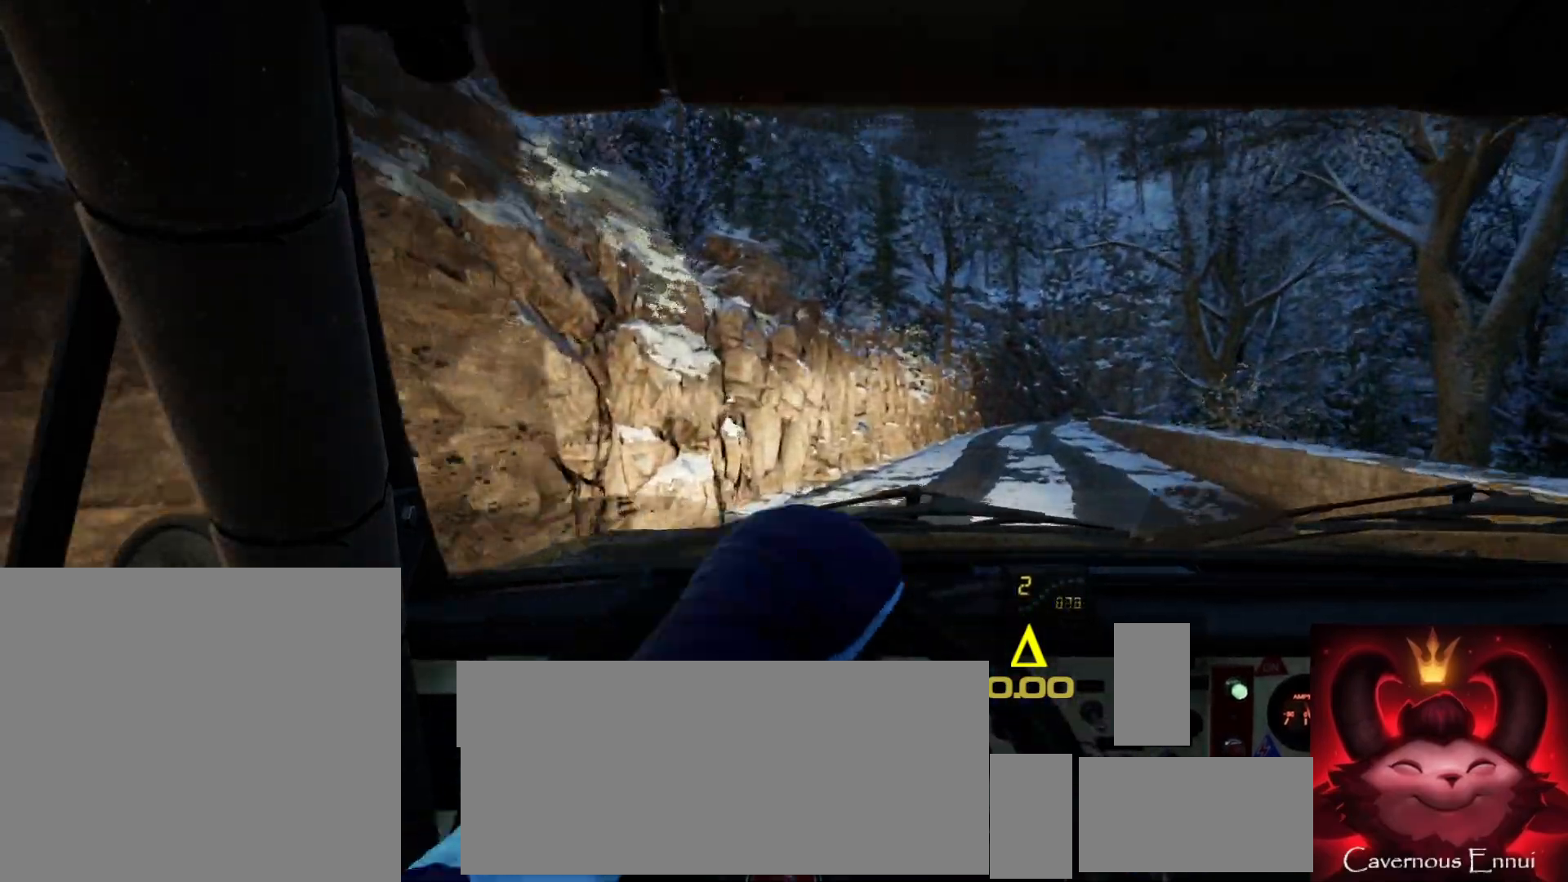
{"buttons": [], "left_stick": "right", "right_stick": "up", "events": [[100, "right_stick", "up"], [200, "left_stick", "center"], [417, "left_stick", "right"]]}
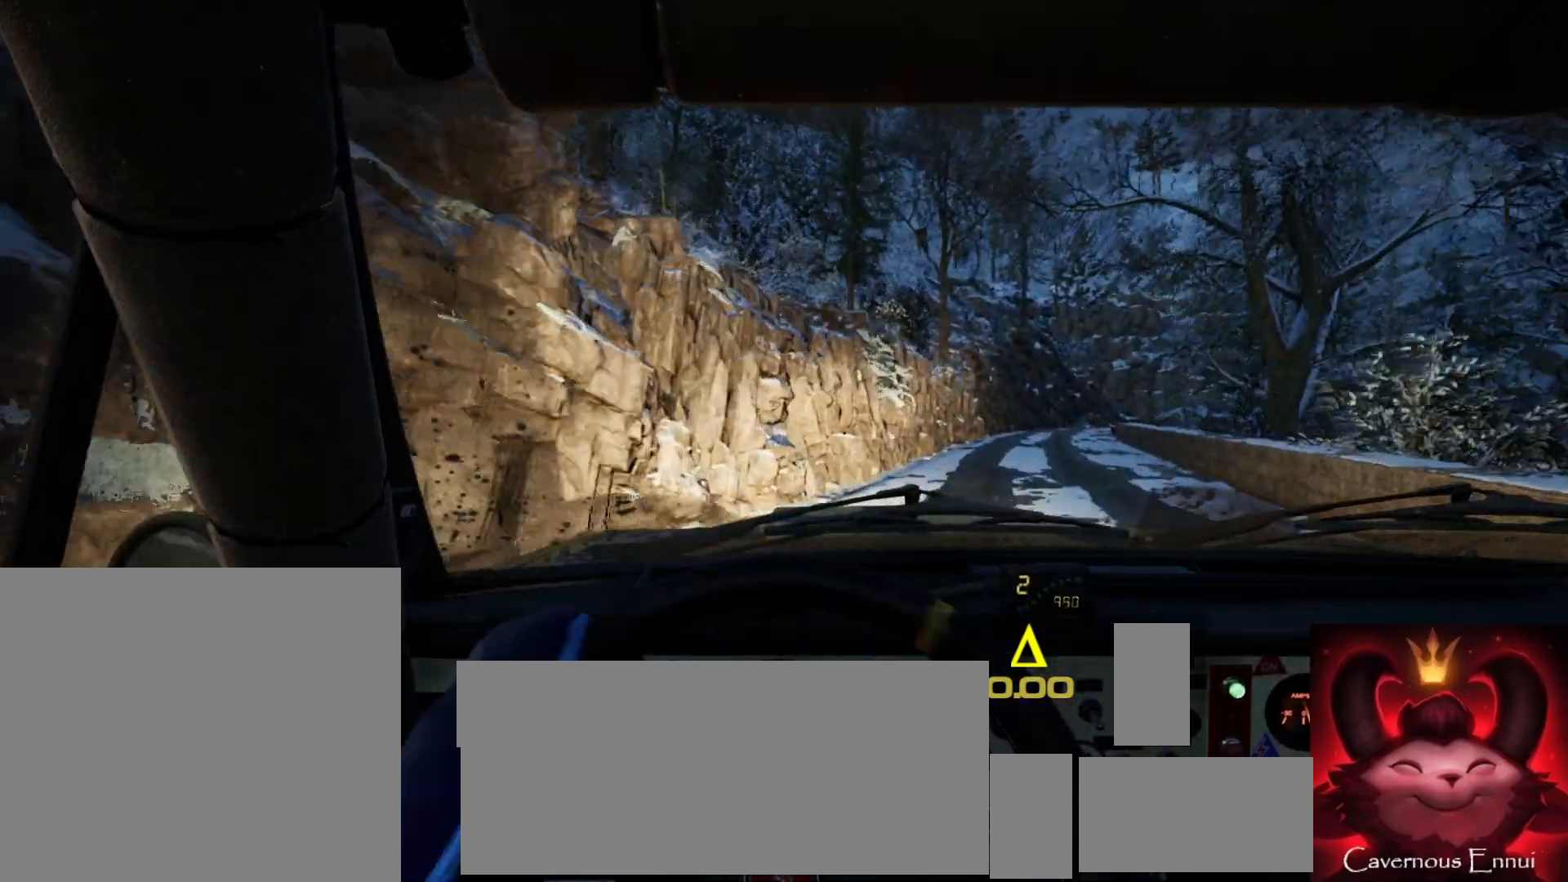
{"buttons": [], "left_stick": "down-left", "right_stick": "up", "events": [[350, "left_stick", "center"], [467, "left_stick", "down-left"]]}
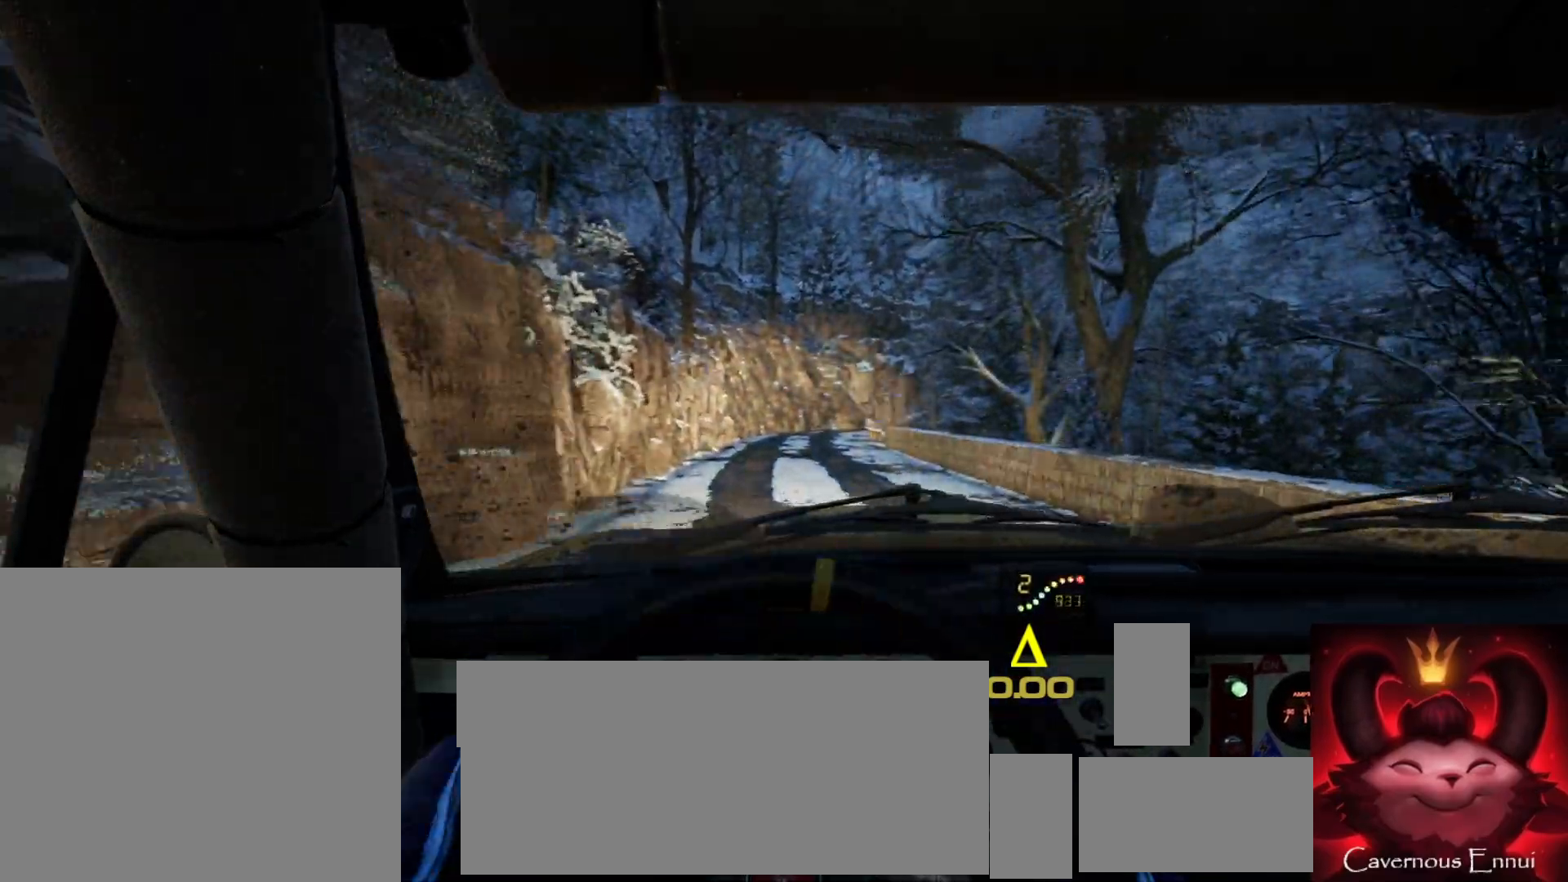
{"buttons": [], "left_stick": "center", "right_stick": "center", "events": [[183, "R1", "down"], [250, "R1", "up"], [400, "right_stick", "center"], [467, "left_stick", "center"]]}
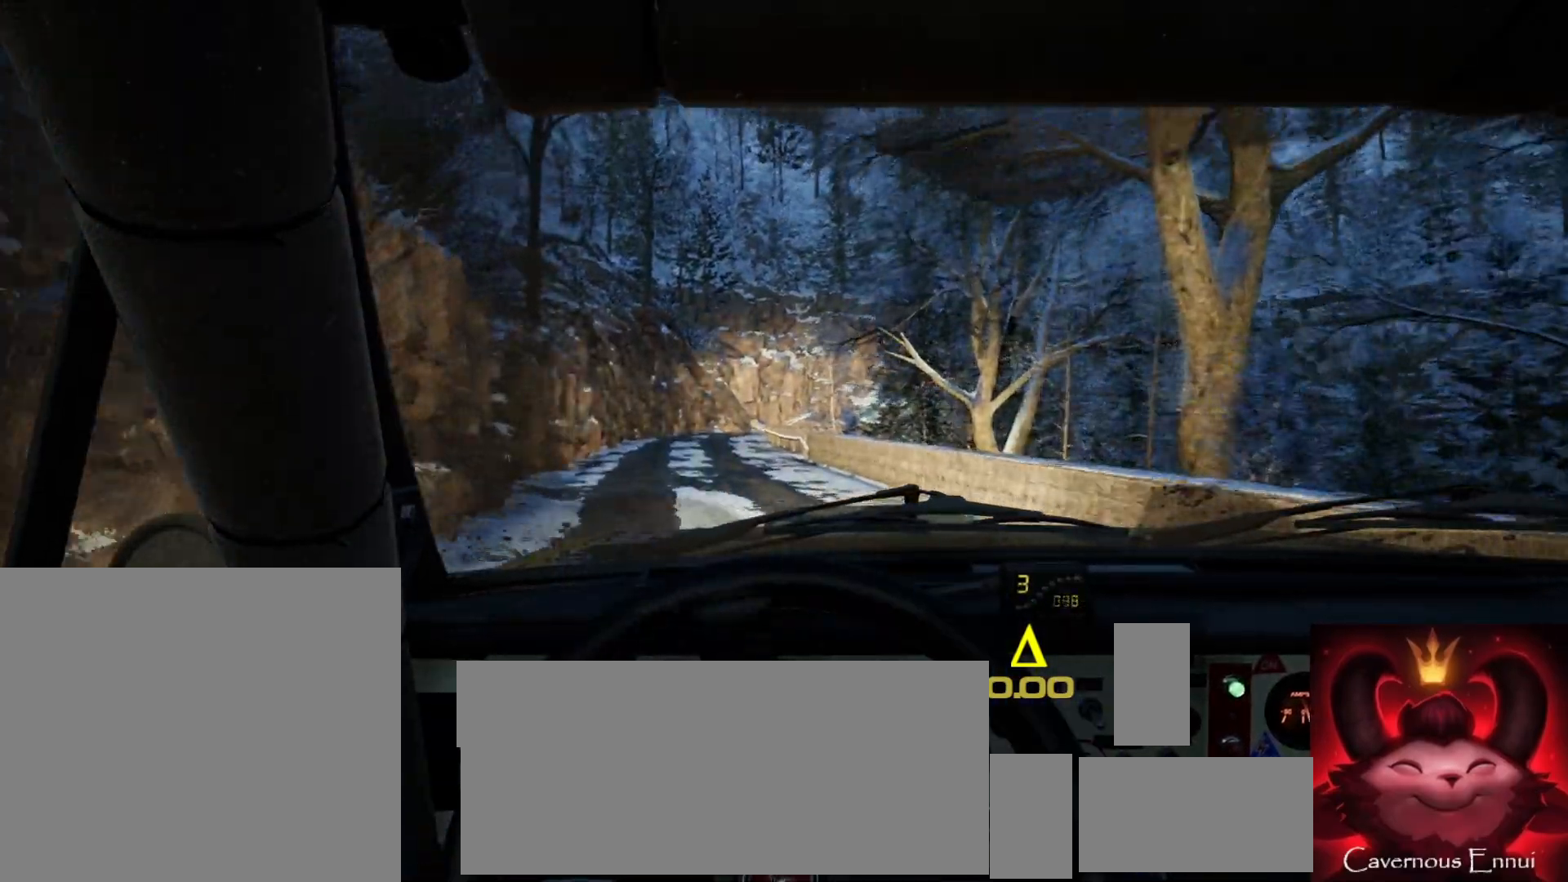
{"buttons": [], "left_stick": "right", "right_stick": "up", "events": [[67, "right_stick", "up"], [217, "left_stick", "right"]]}
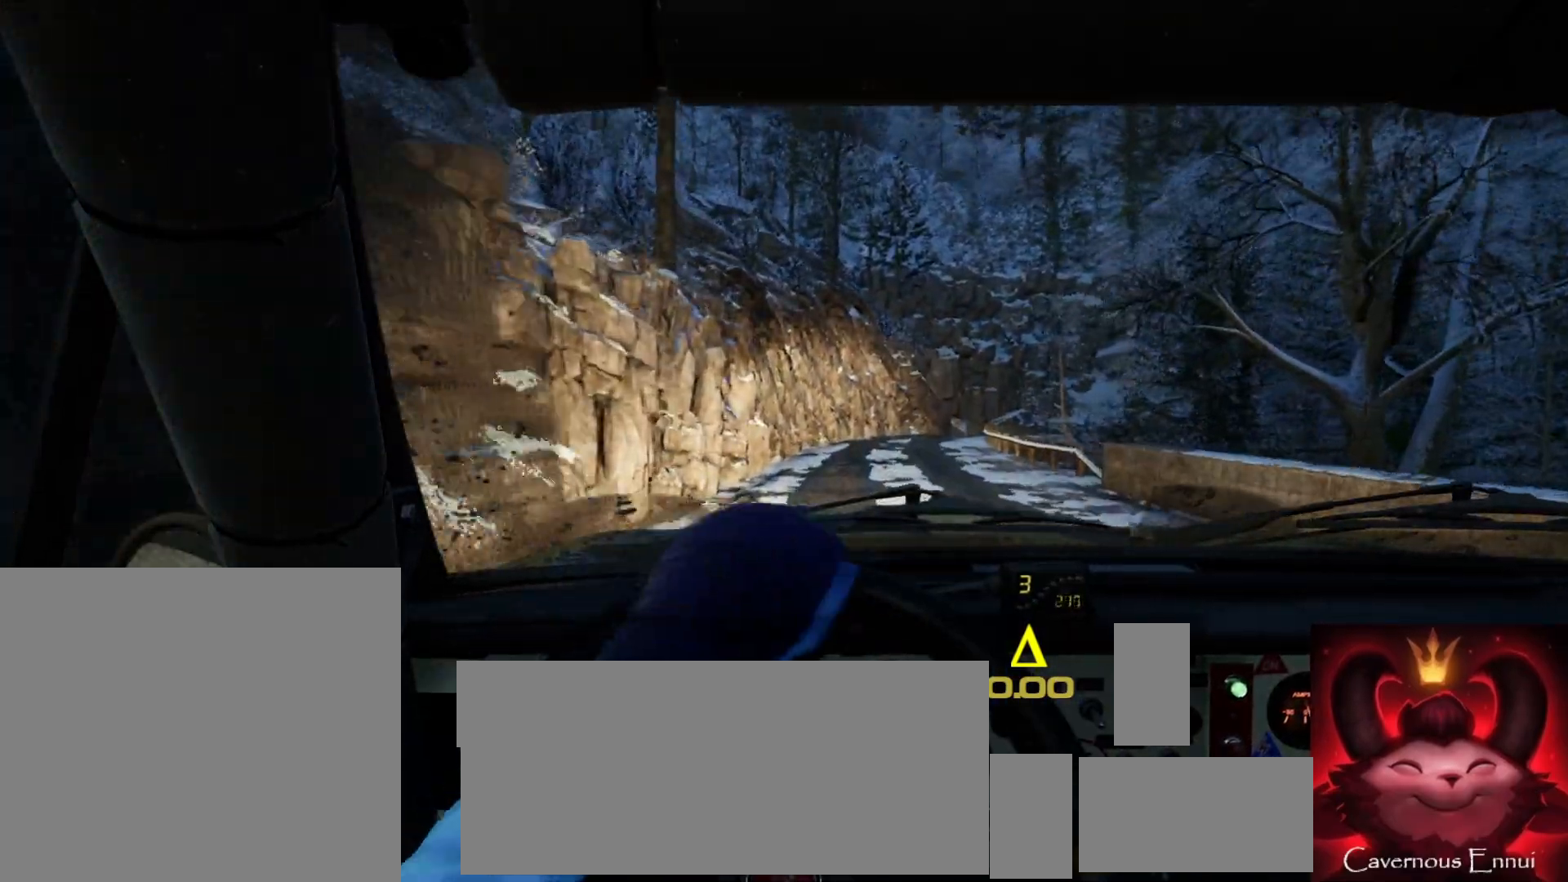
{"buttons": [], "left_stick": "down-left", "right_stick": "up", "events": [[17, "left_stick", "center"], [200, "left_stick", "right"], [317, "left_stick", "center"], [417, "left_stick", "down-left"]]}
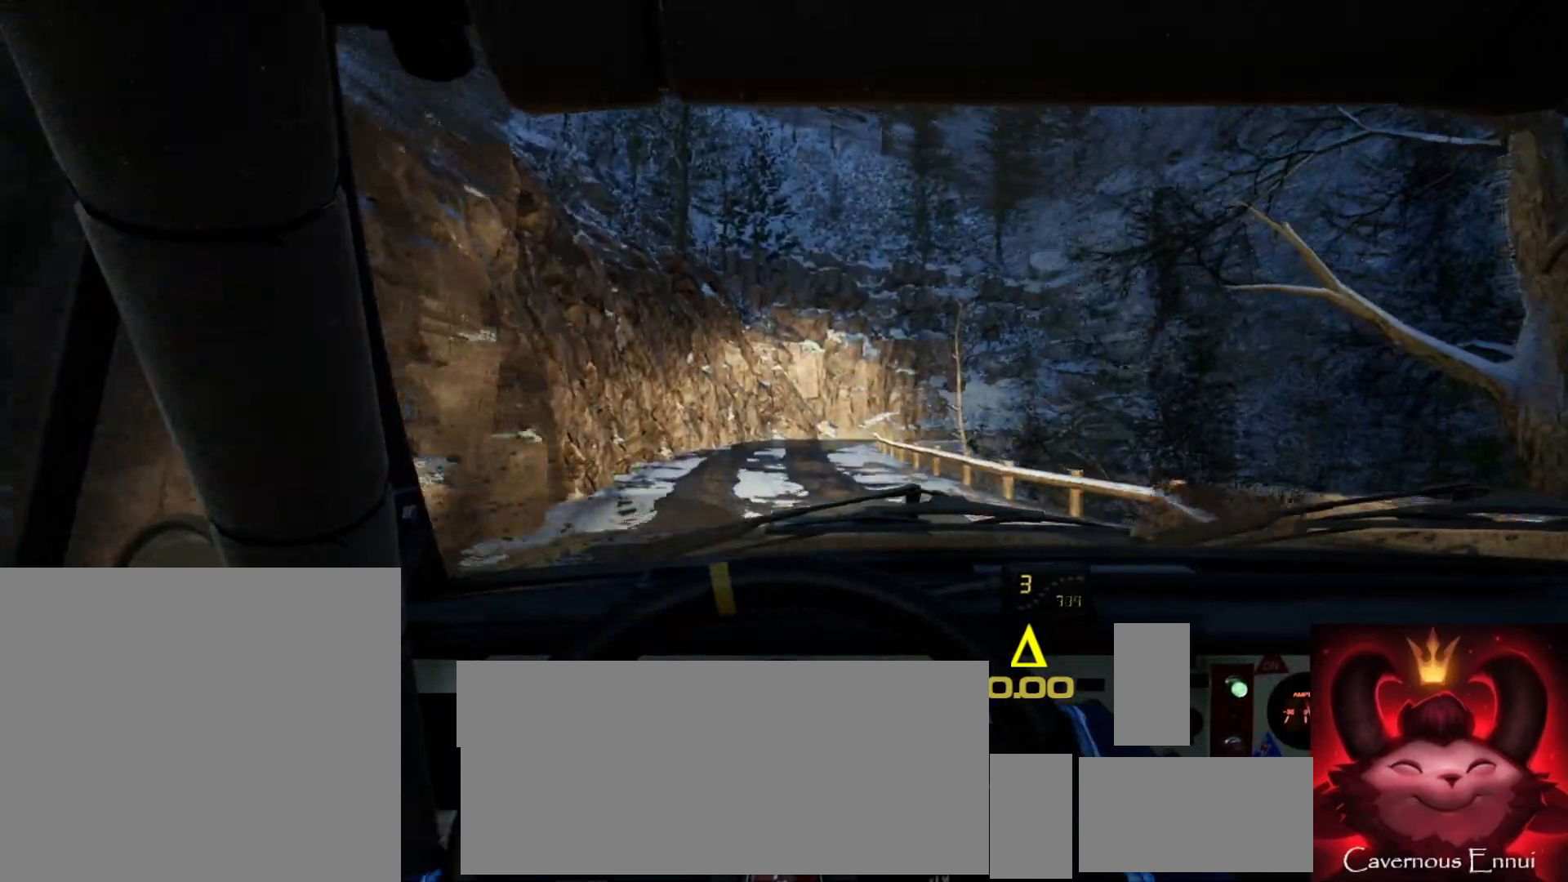
{"buttons": [], "left_stick": "center", "right_stick": "center", "events": [[133, "left_stick", "center"], [333, "left_stick", "right"], [383, "right_stick", "center"], [500, "left_stick", "center"]]}
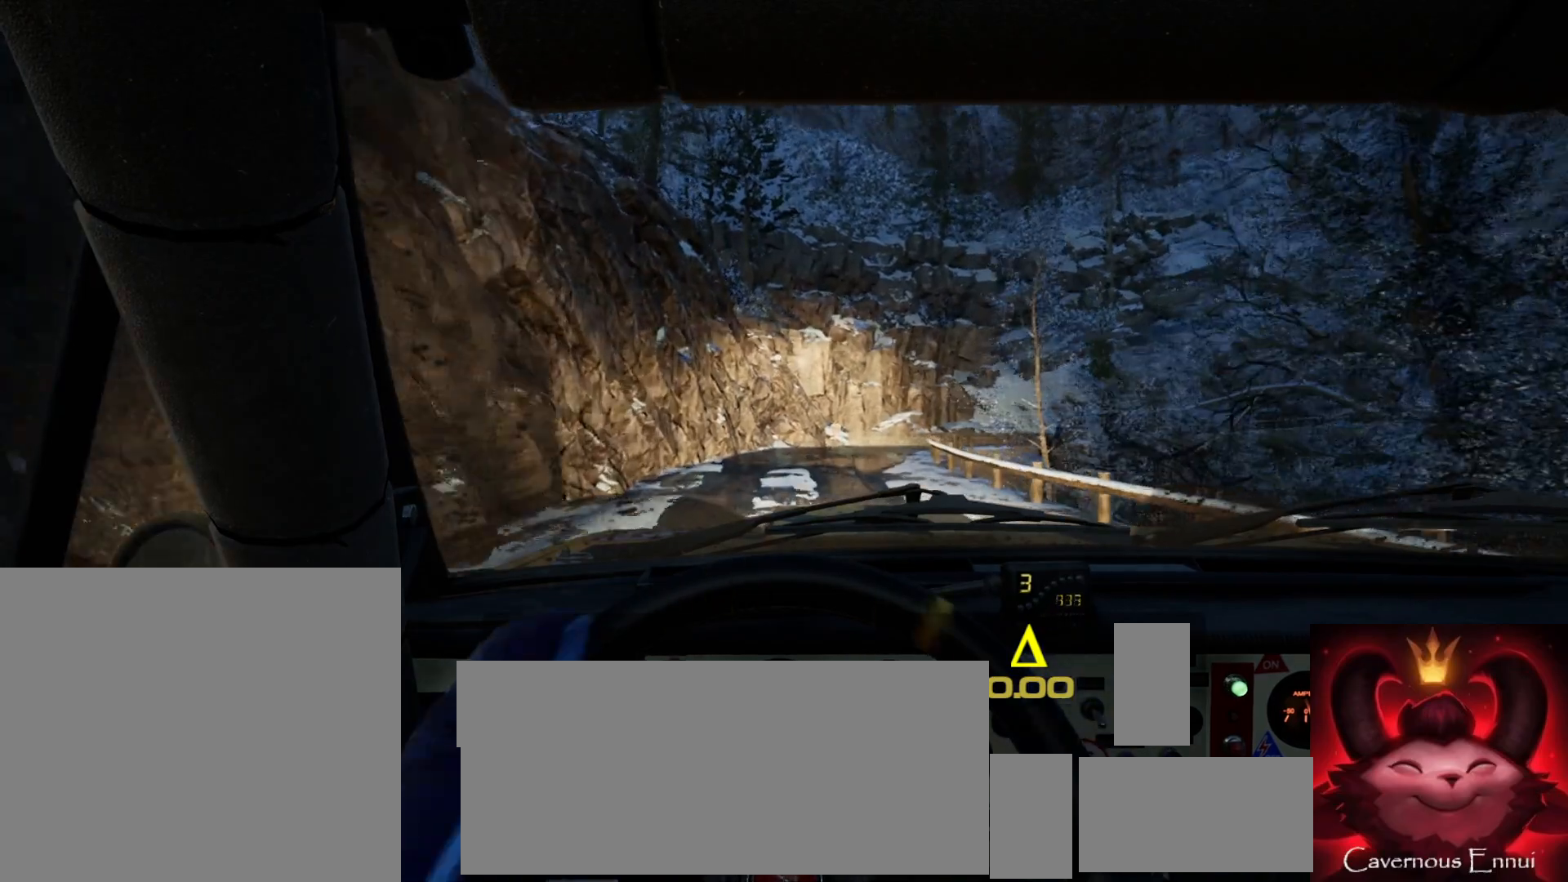
{"buttons": [], "left_stick": "center", "right_stick": "center", "events": [[67, "right_stick", "up"], [200, "L2", "down"], [200, "right_stick", "center"], [267, "L1", "down"], [267, "L2", "up"], [350, "L1", "up"]]}
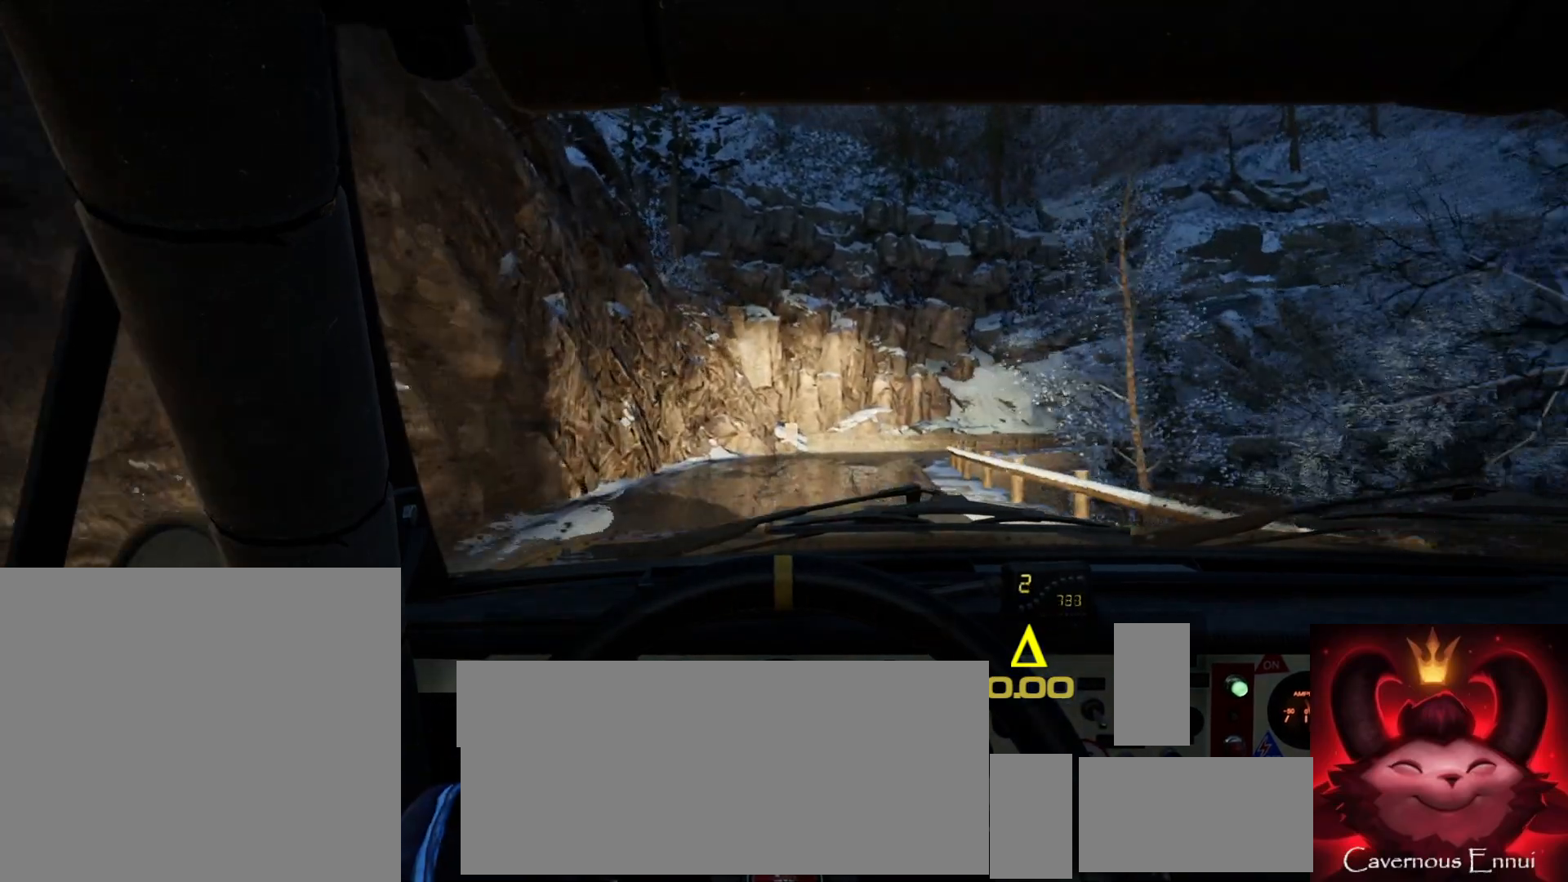
{"buttons": [], "left_stick": "right", "right_stick": "center", "events": [[50, "left_stick", "right"], [67, "L2", "down"], [167, "L2", "up"], [167, "right_stick", "up"], [283, "left_stick", "center"], [417, "left_stick", "right"], [500, "right_stick", "center"]]}
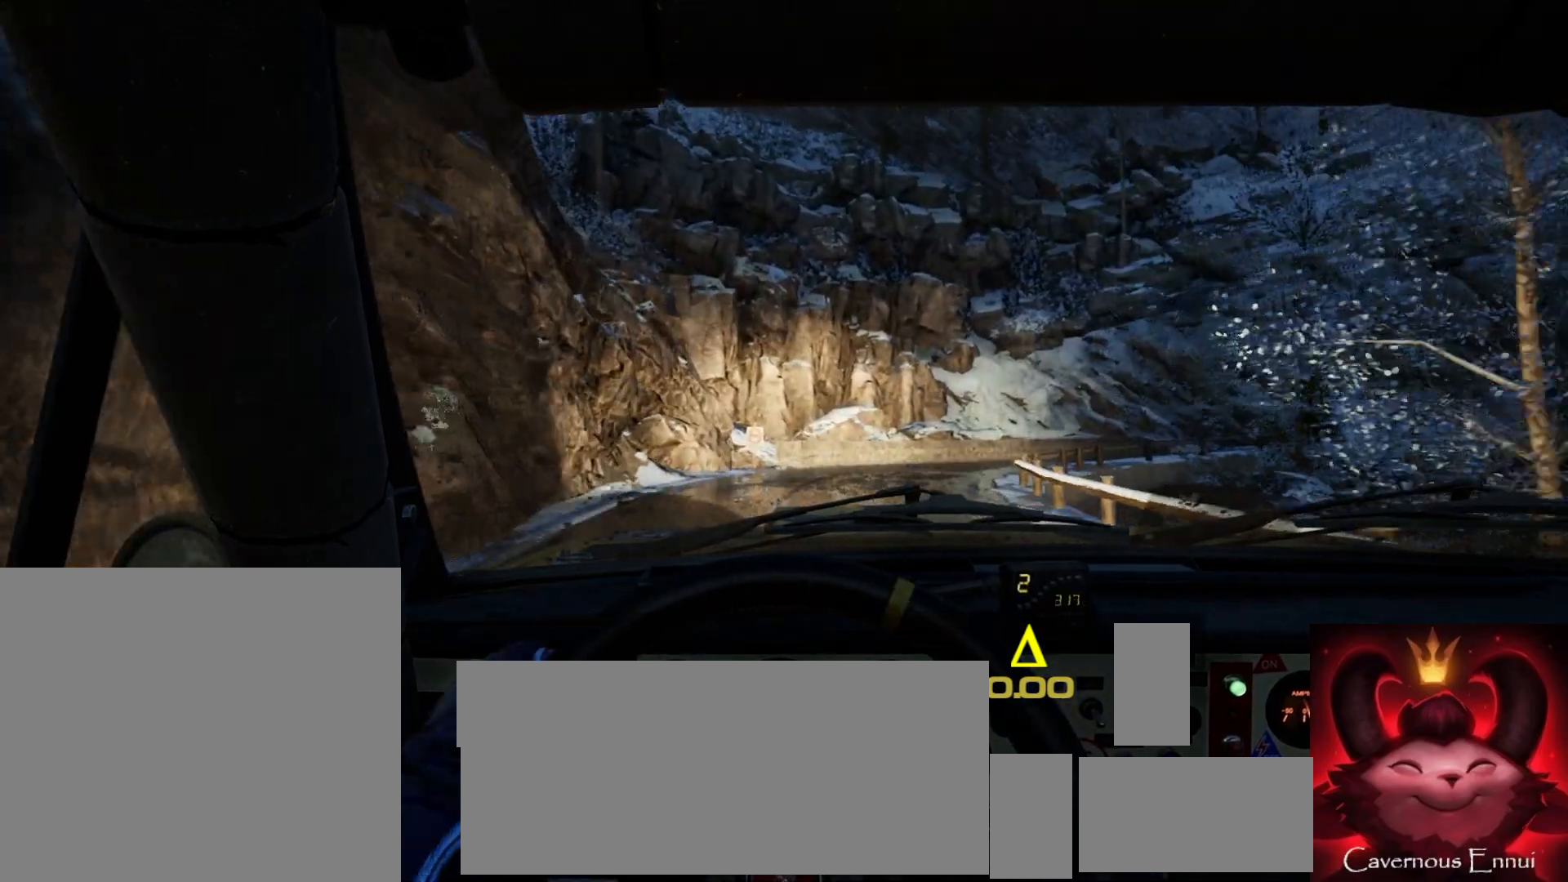
{"buttons": [], "left_stick": "right", "right_stick": "center", "events": [[167, "L2", "down"], [250, "L2", "up"], [383, "left_stick", "center"], [500, "left_stick", "right"]]}
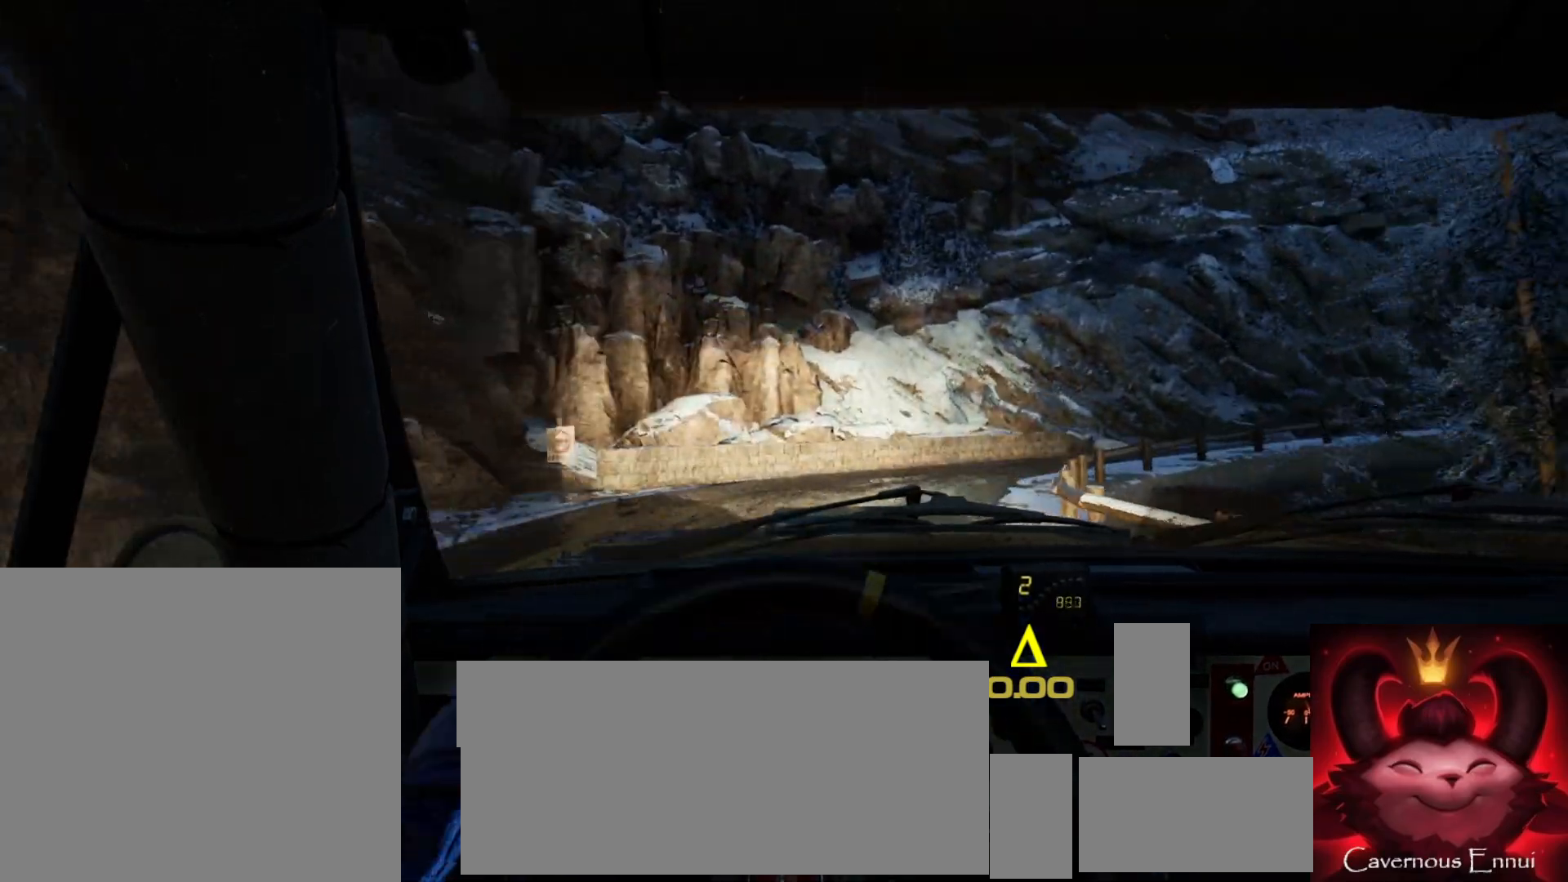
{"buttons": [], "left_stick": "right", "right_stick": "center", "events": []}
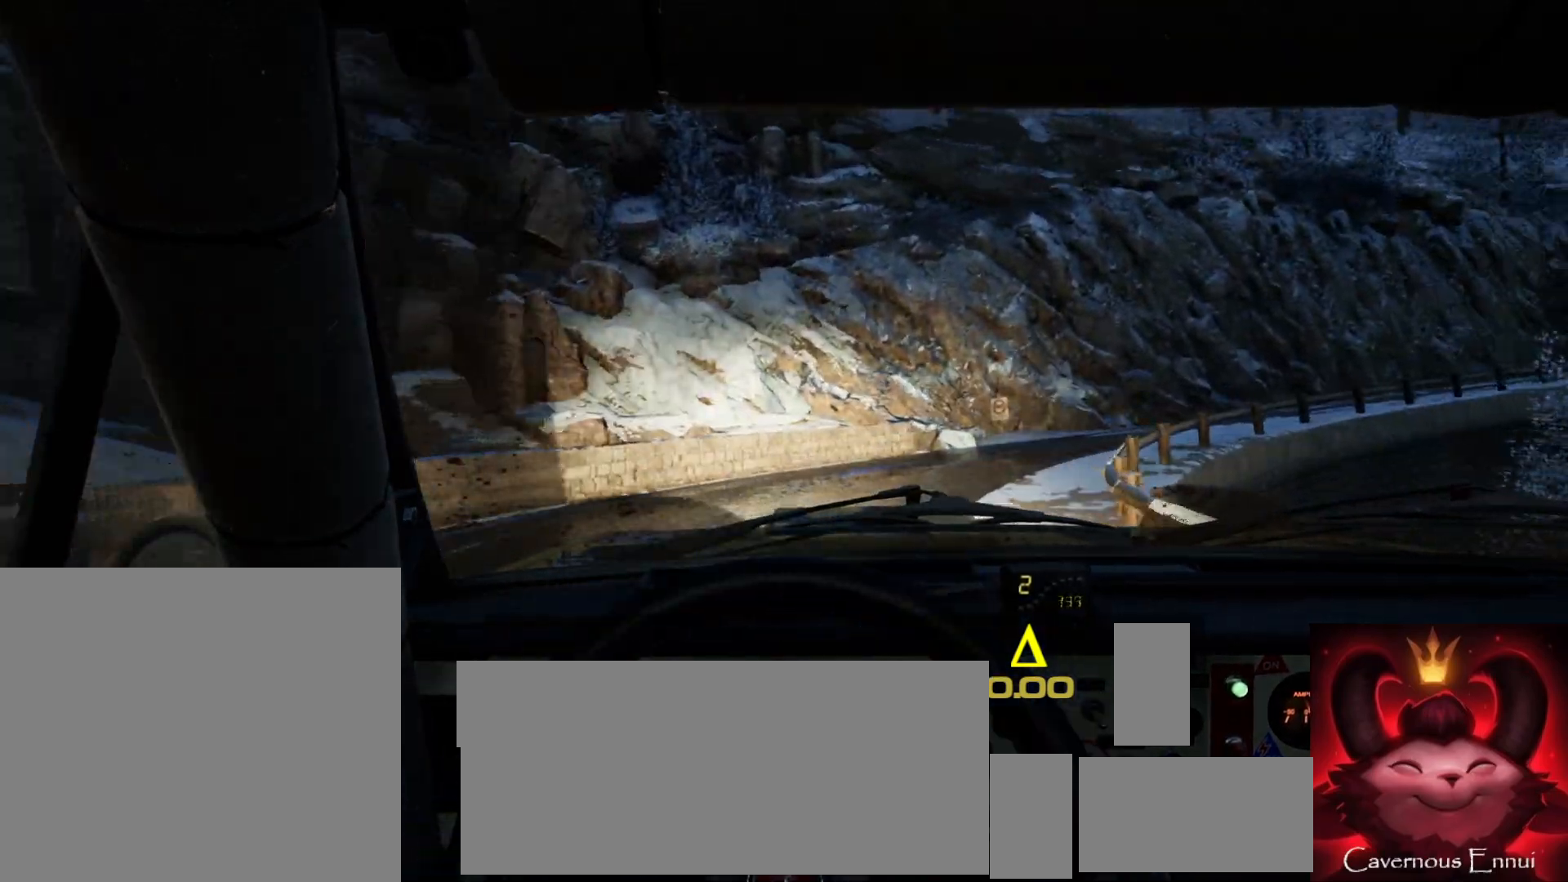
{"buttons": [], "left_stick": "right", "right_stick": "up", "events": [[217, "right_stick", "up"]]}
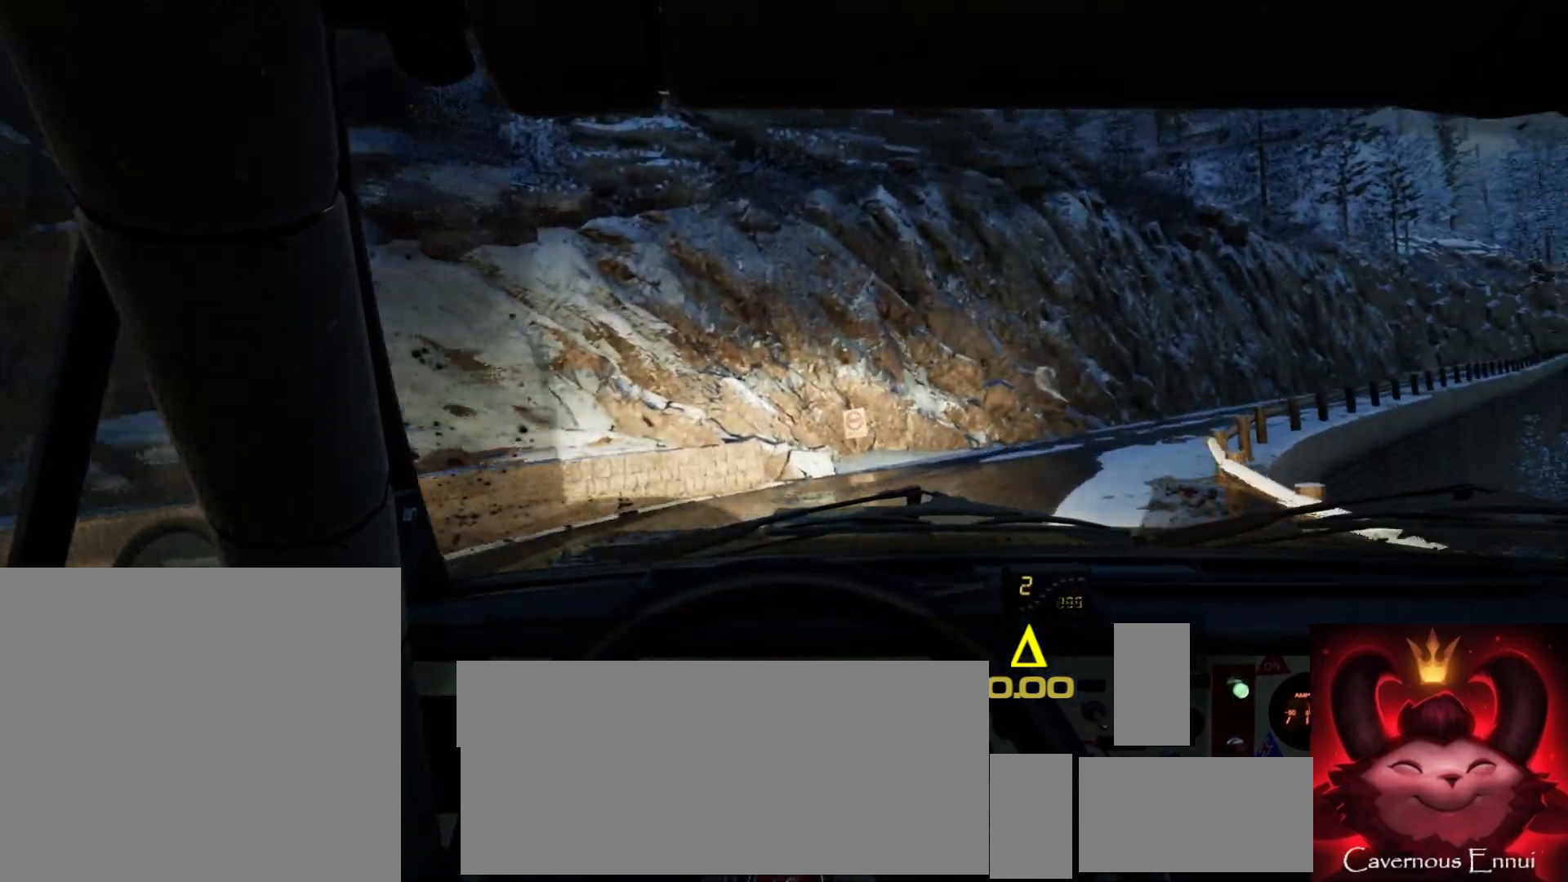
{"buttons": [], "left_stick": "down-left", "right_stick": "center", "events": [[283, "right_stick", "center"], [300, "left_stick", "center"], [417, "left_stick", "down-left"]]}
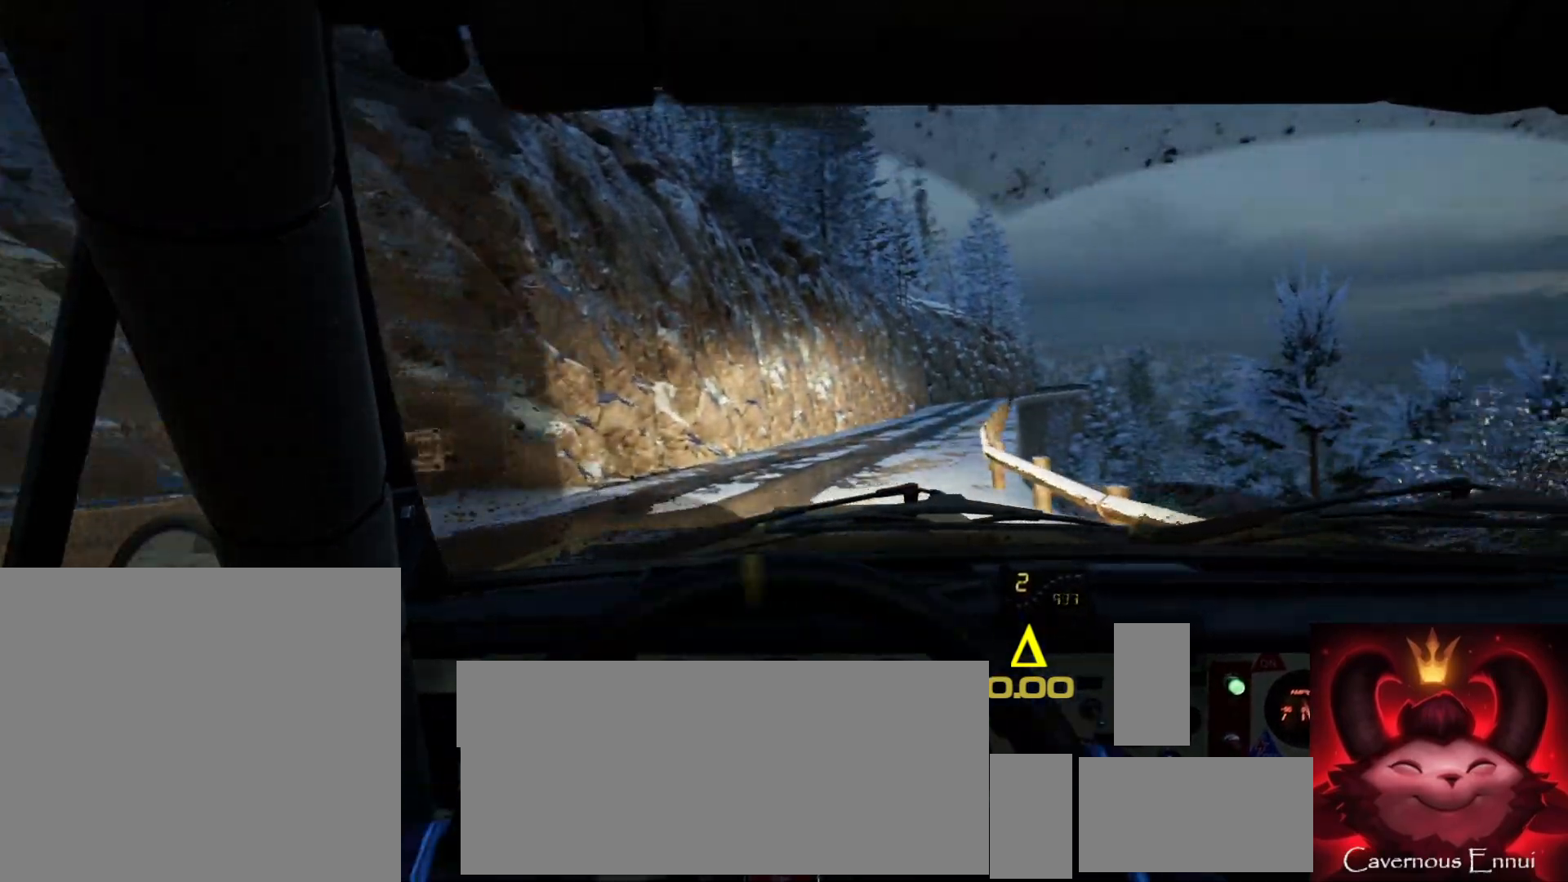
{"buttons": [], "left_stick": "center", "right_stick": "up", "events": [[17, "right_stick", "up"], [367, "left_stick", "center"]]}
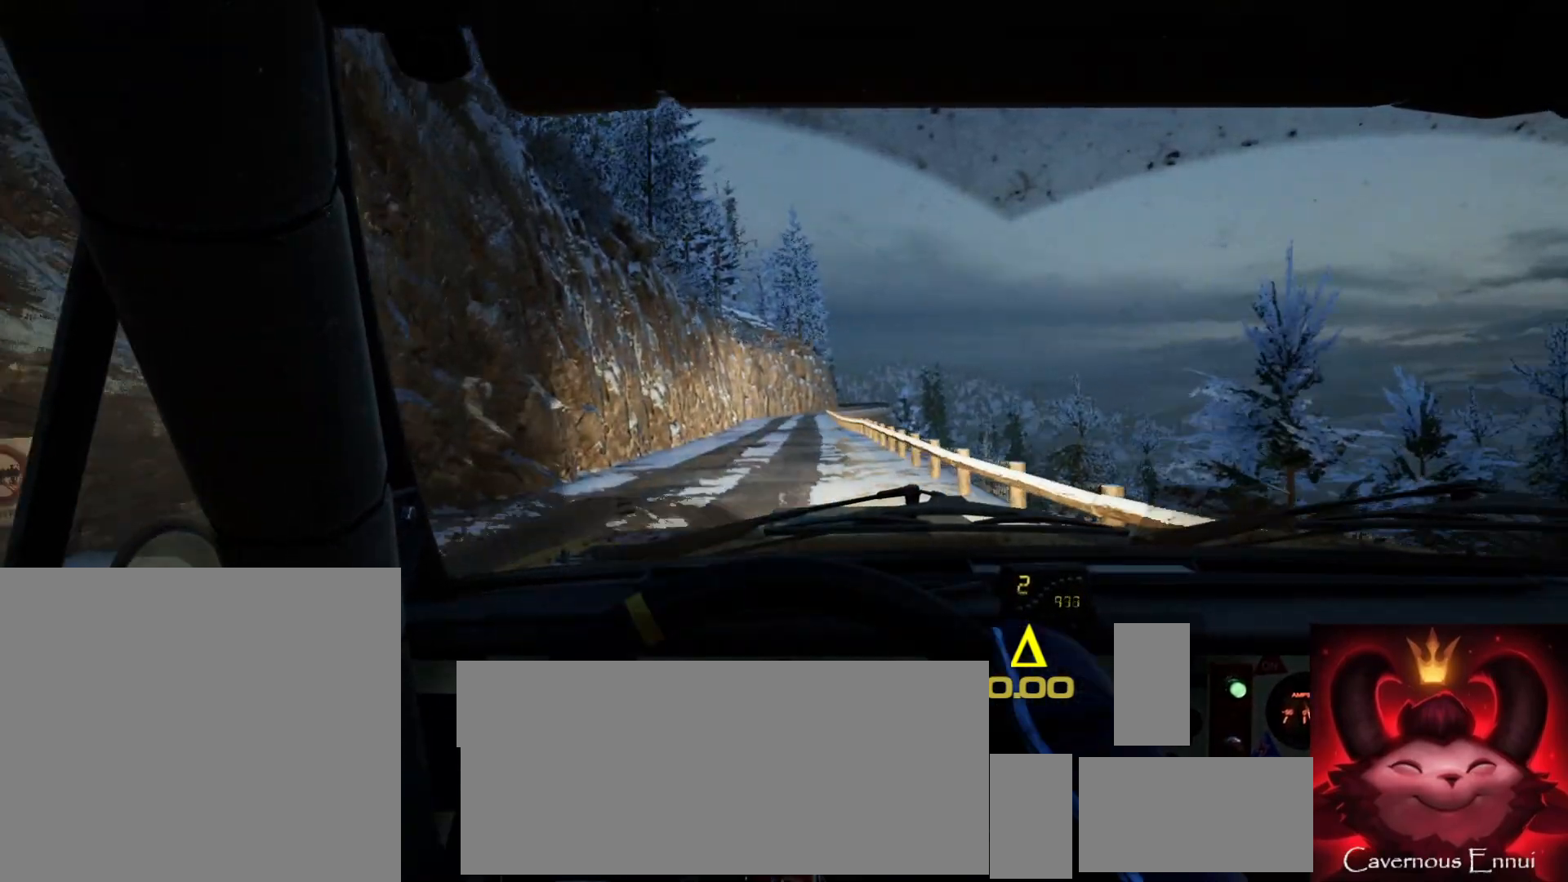
{"buttons": [], "left_stick": "left", "right_stick": "up", "events": [[33, "left_stick", "left"], [150, "left_stick", "center"], [350, "left_stick", "left"], [417, "left_stick", "center"], [500, "left_stick", "left"]]}